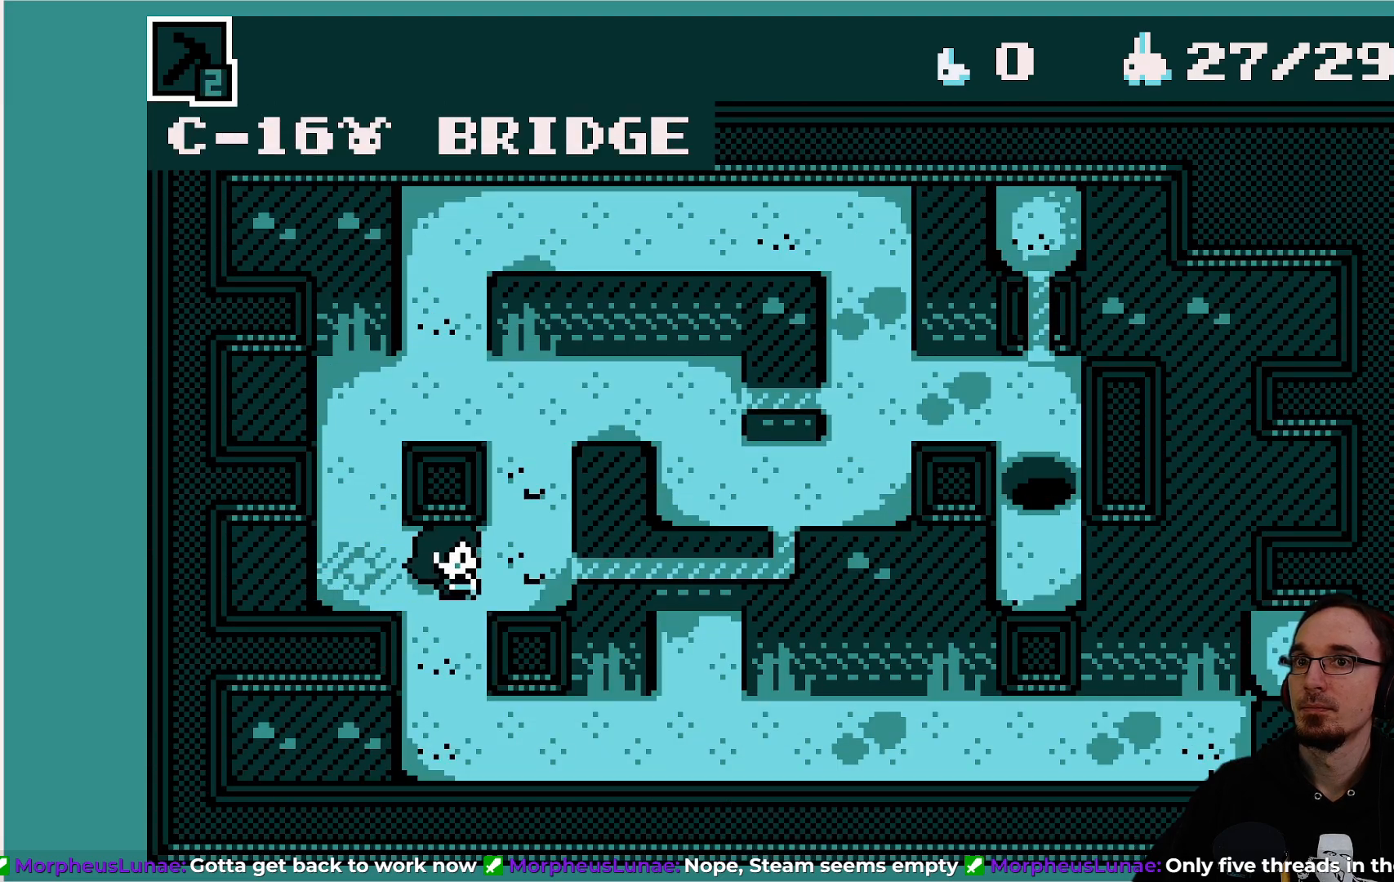
Gameplay with a controller (PlayStation layout); each line is a JSON object with the inputs held at the frame after it. "events" lists button and stick changes between this image and that frame as [ms after this image, input, new state], when the widget could be followed in between. Not read: L3 R3 right_stick.
{"buttons": ["CIRCLE"], "left_stick": "center", "events": [[100, "DPAD_LEFT", "up"], [417, "CIRCLE", "down"]]}
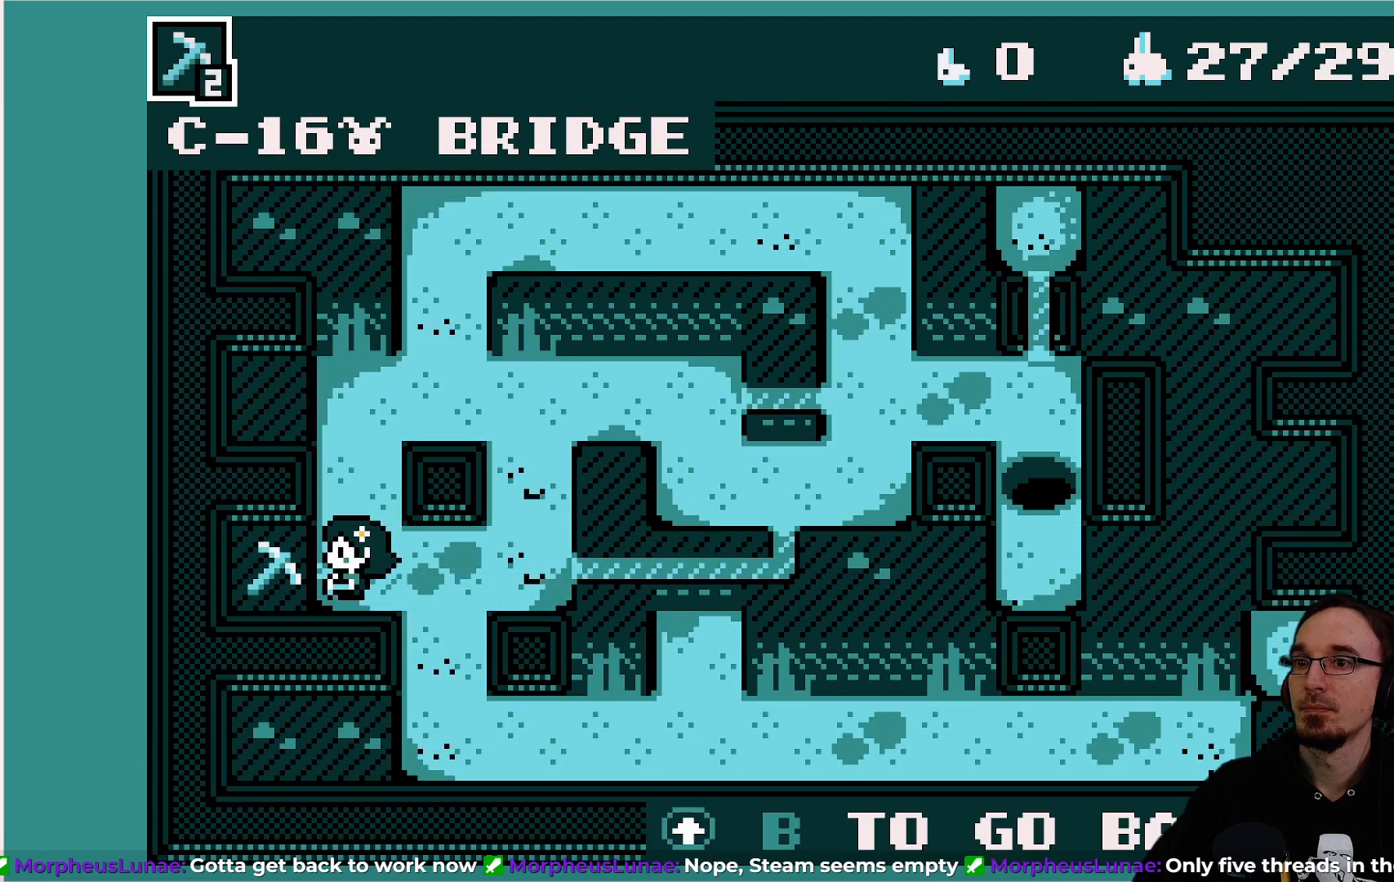
{"buttons": [], "left_stick": "center", "events": [[17, "CIRCLE", "up"]]}
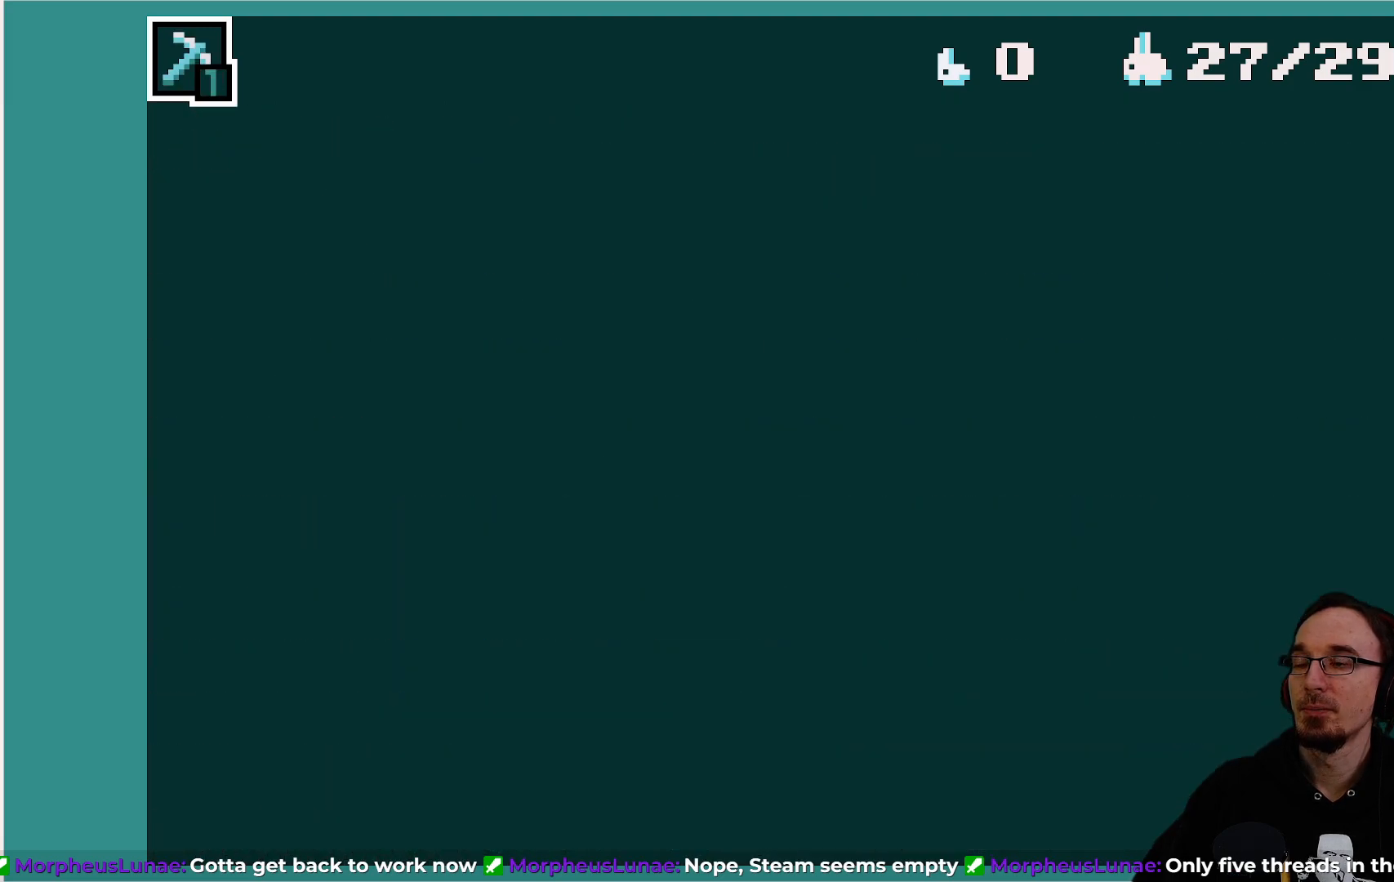
{"buttons": [], "left_stick": "center", "events": []}
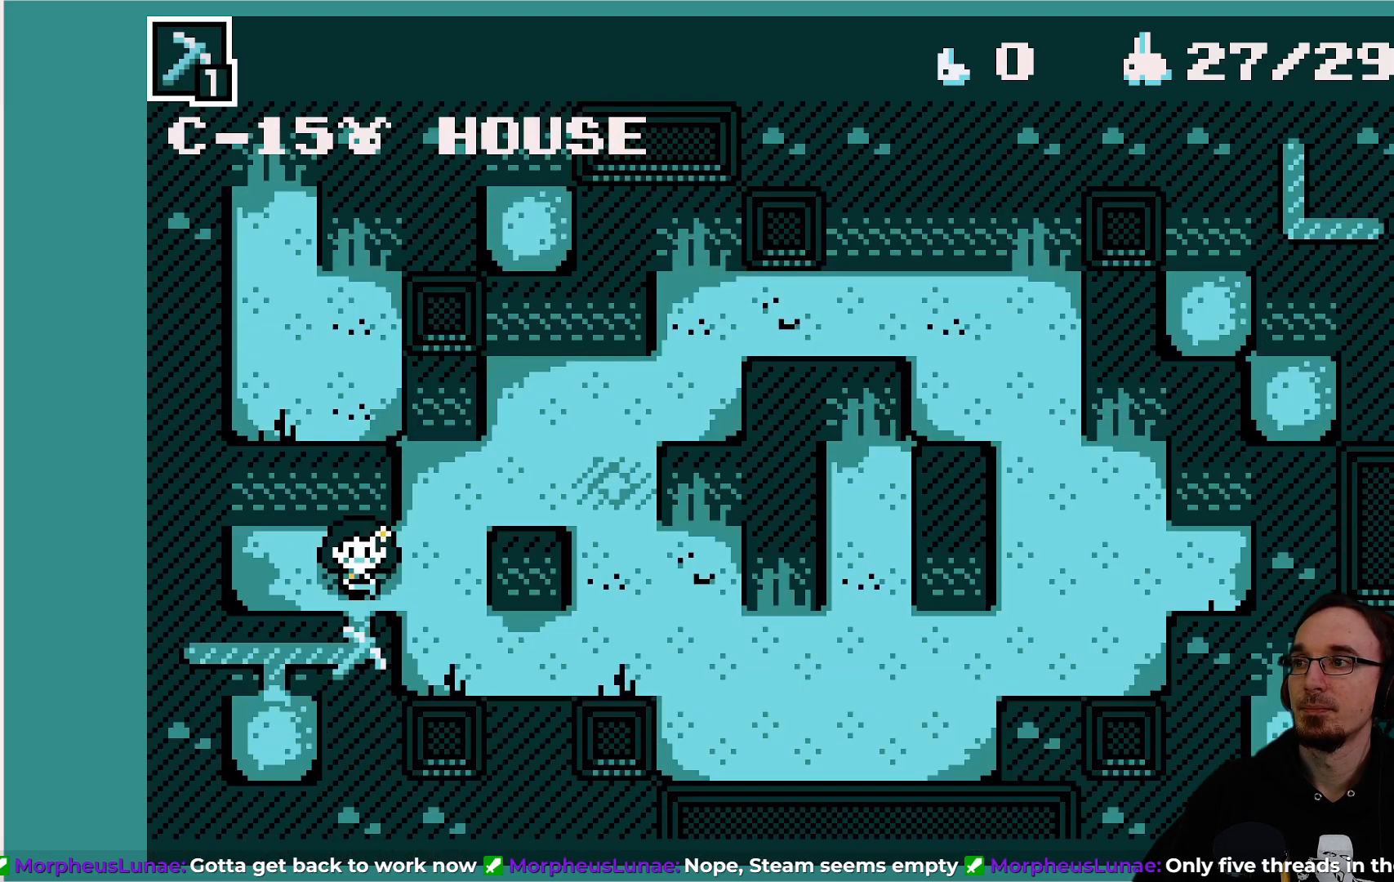
{"buttons": [], "left_stick": "center", "events": [[150, "DPAD_LEFT", "down"], [350, "DPAD_LEFT", "up"]]}
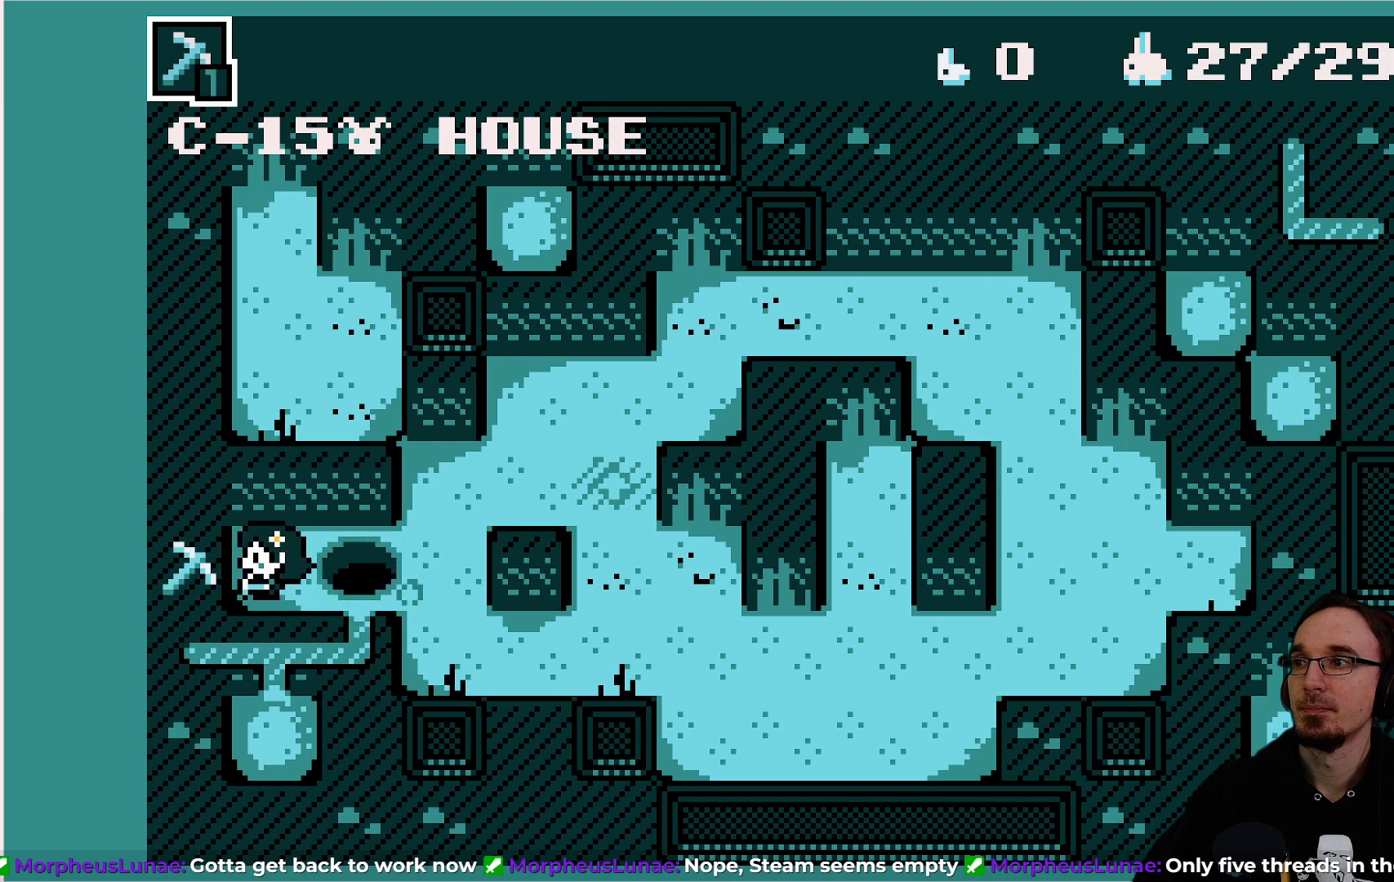
{"buttons": [], "left_stick": "center", "events": [[133, "CROSS", "down"], [217, "CROSS", "up"]]}
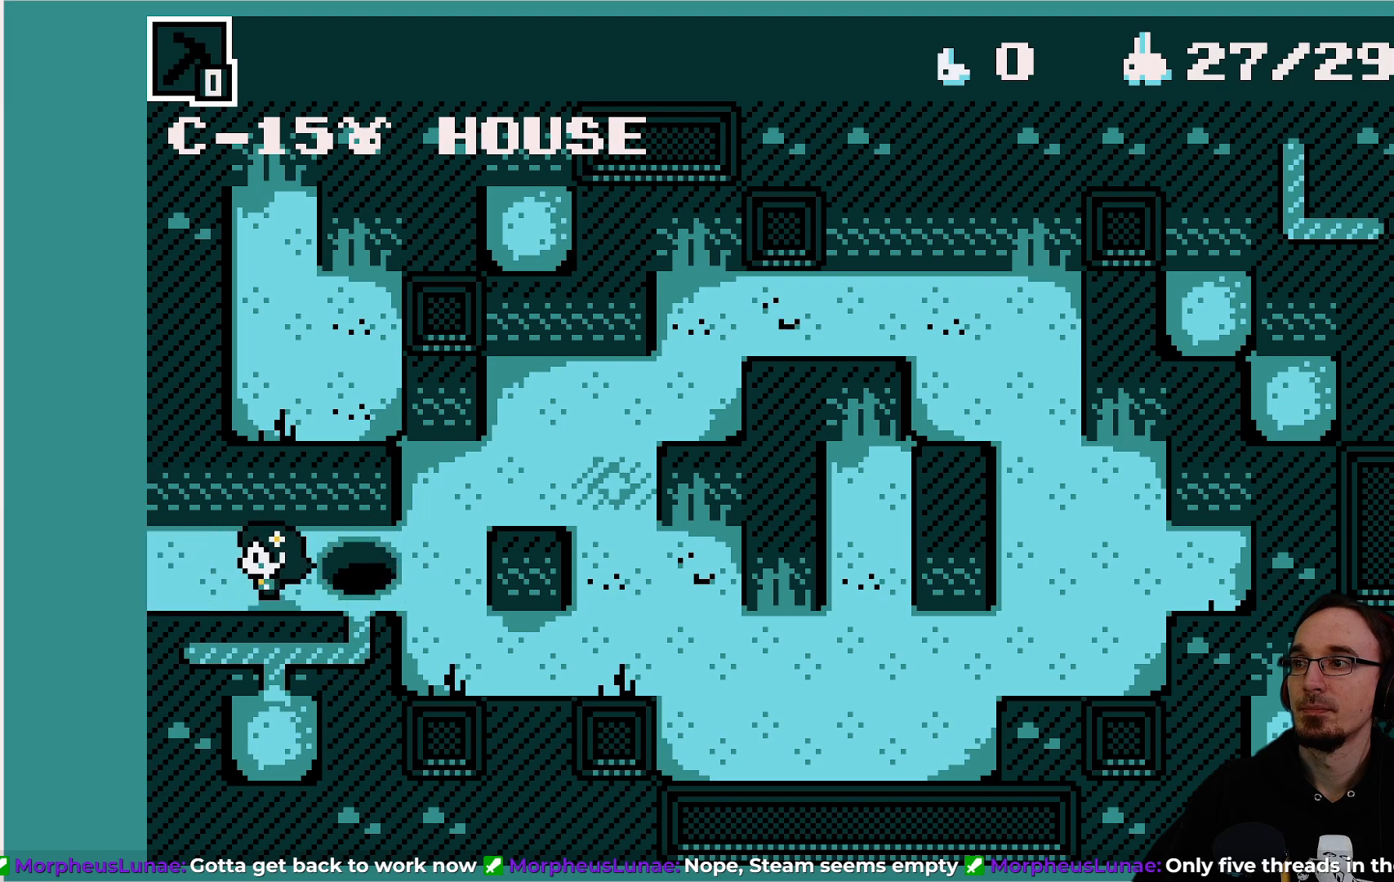
{"buttons": ["DPAD_LEFT"], "left_stick": "center", "events": [[467, "DPAD_LEFT", "down"]]}
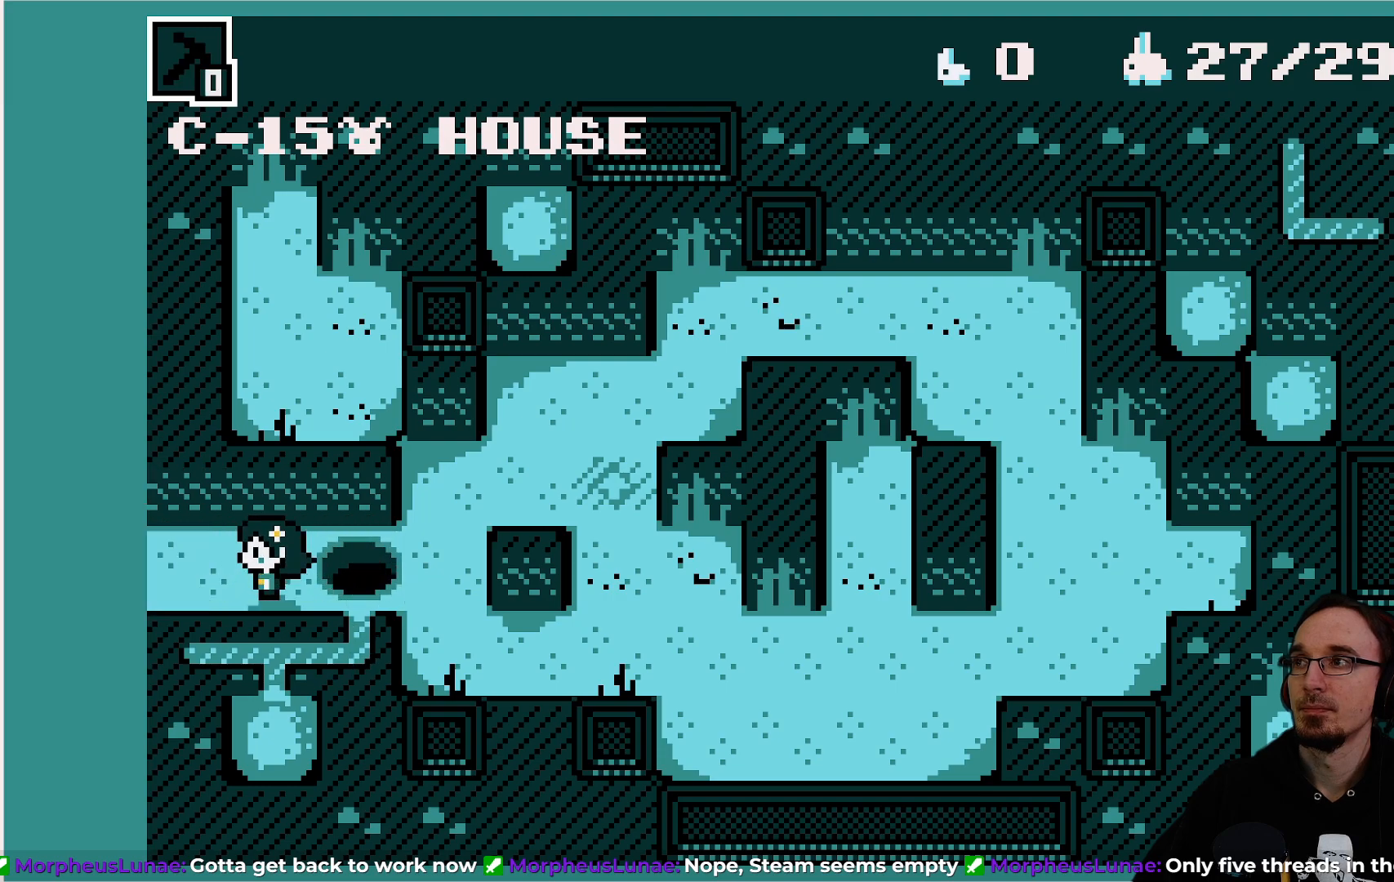
{"buttons": [], "left_stick": "center", "events": [[367, "DPAD_LEFT", "up"]]}
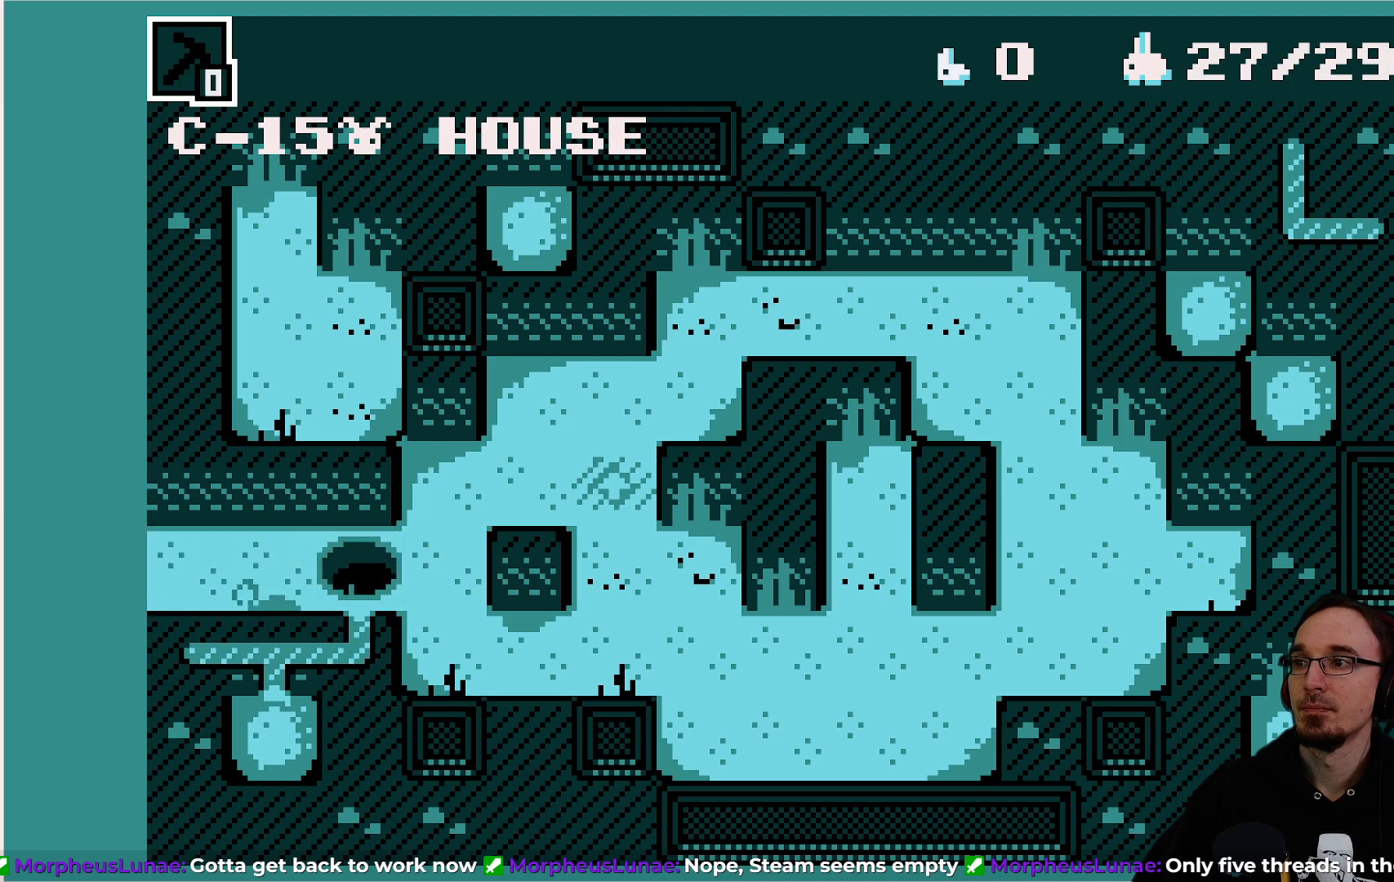
{"buttons": [], "left_stick": "center", "events": []}
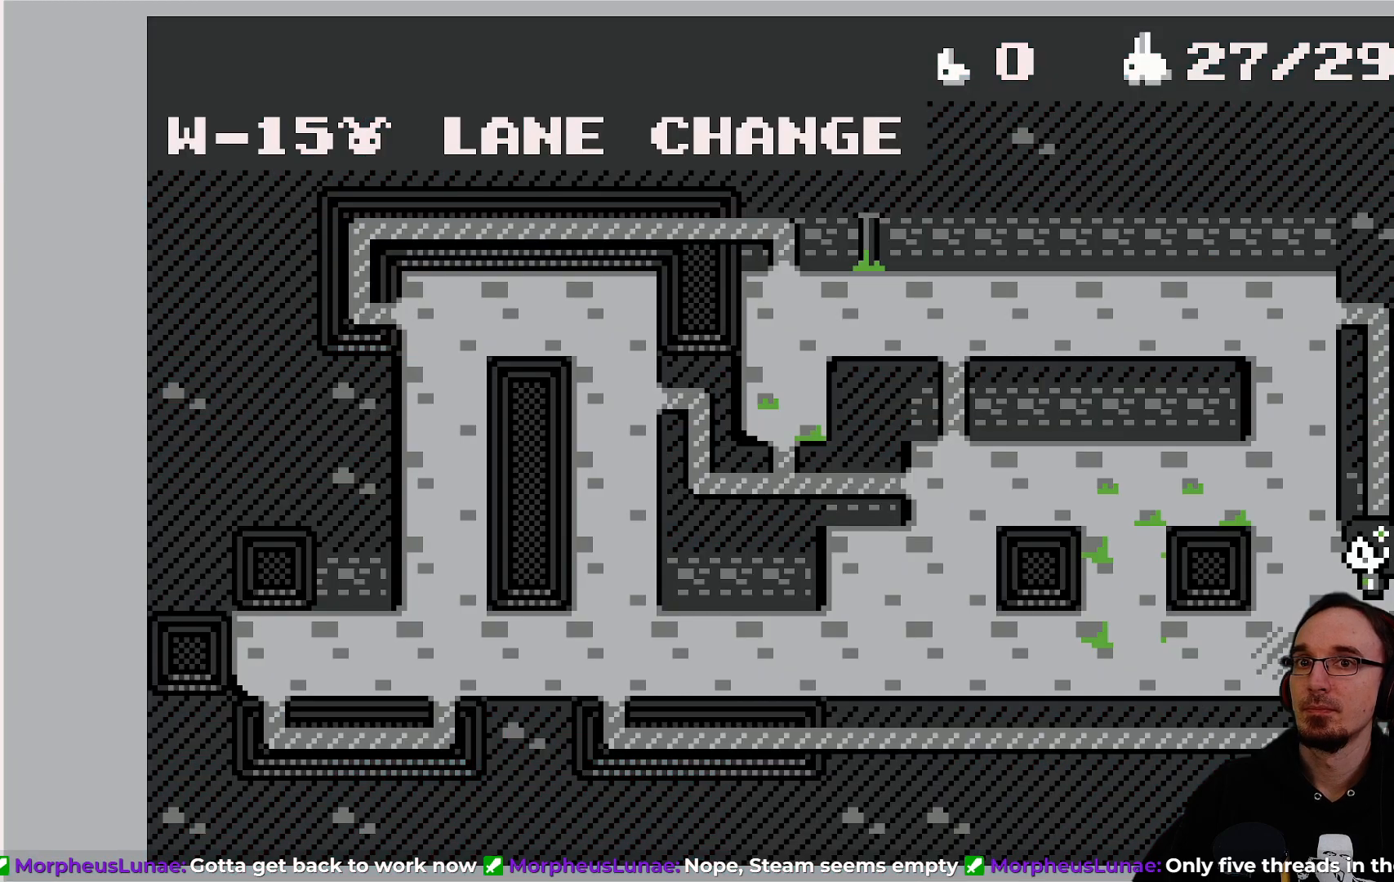
{"buttons": [], "left_stick": "center", "events": []}
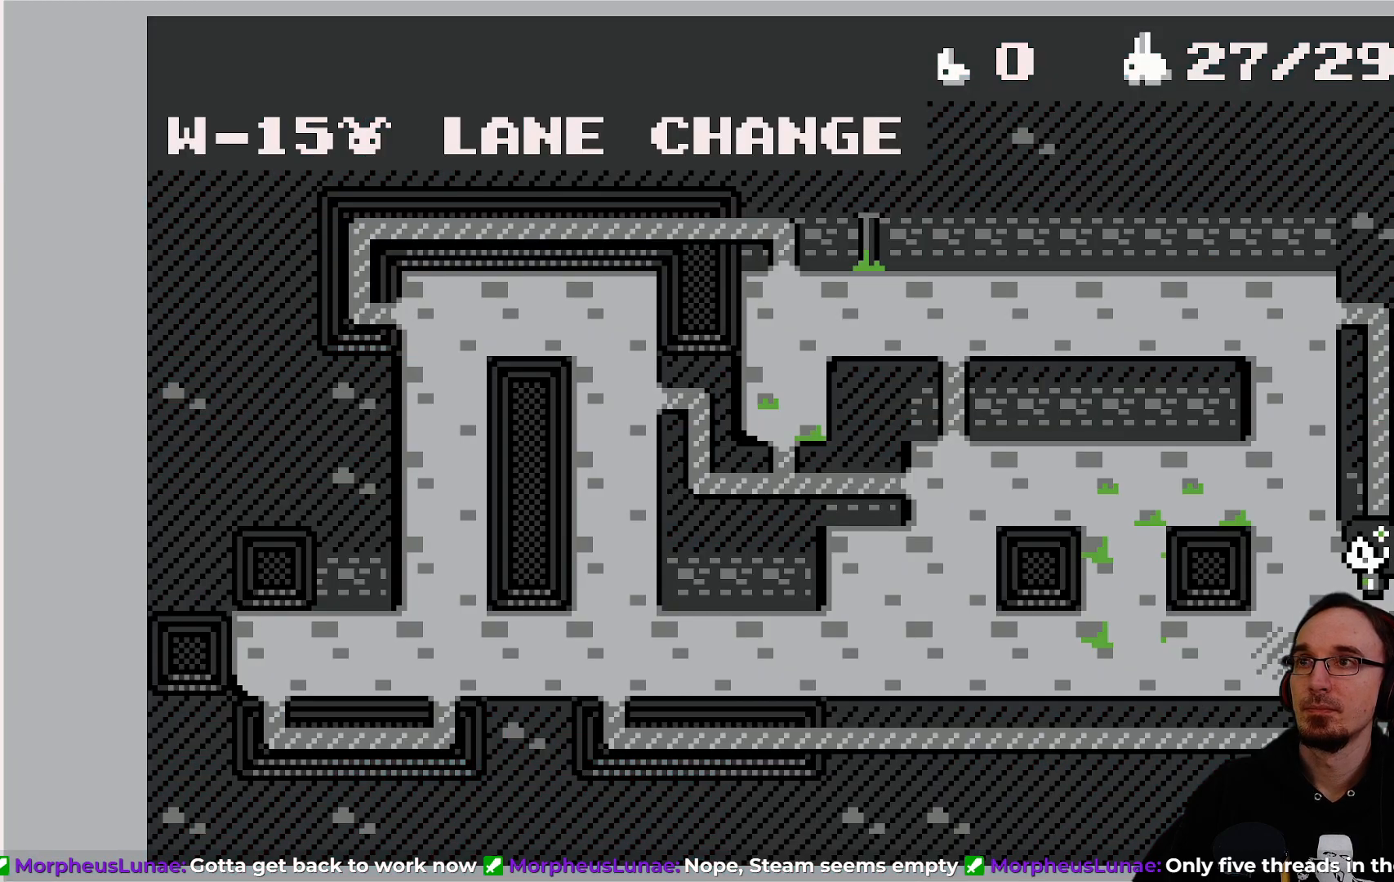
{"buttons": [], "left_stick": "center", "events": []}
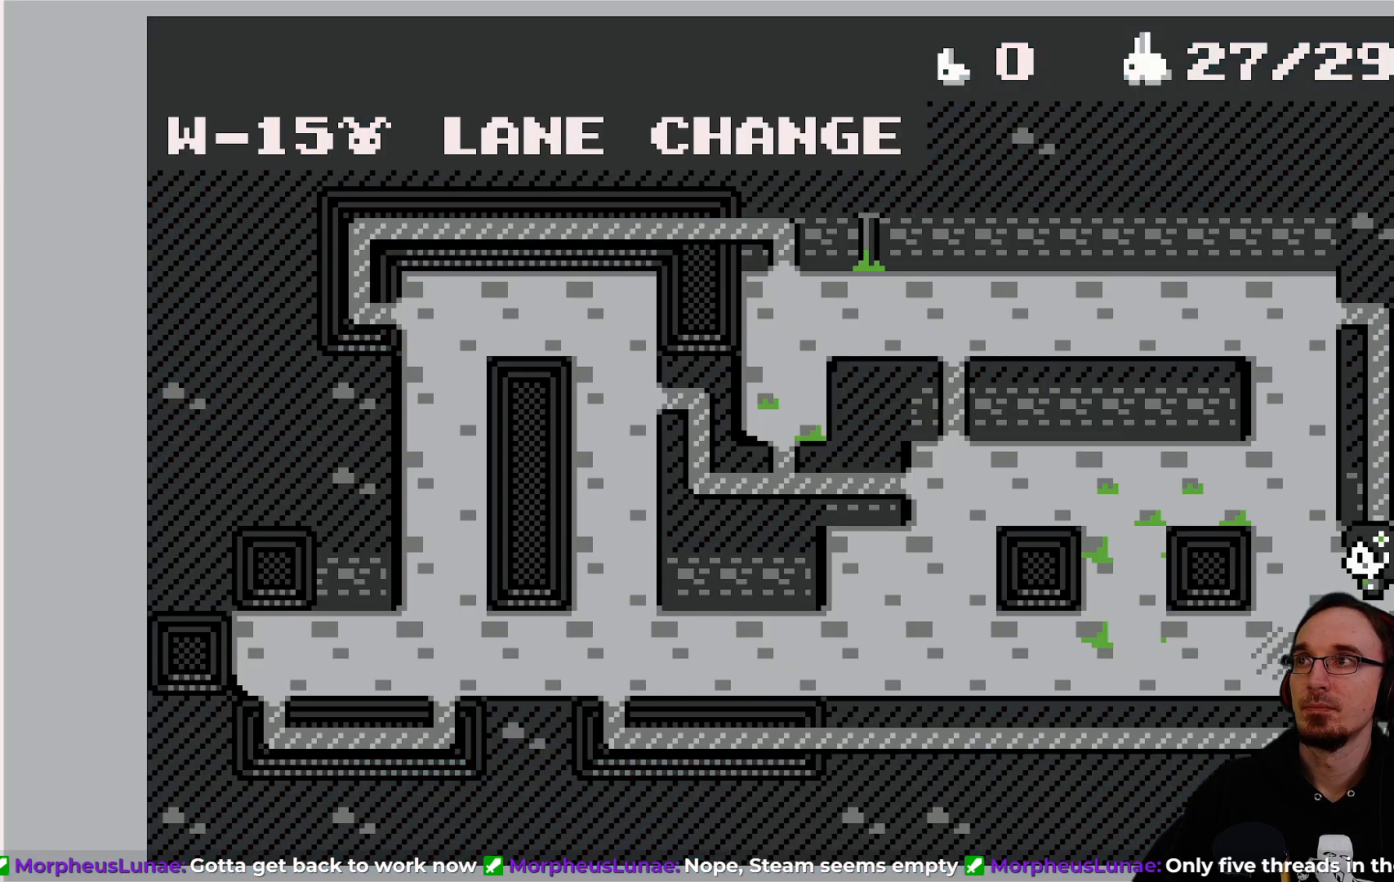
{"buttons": [], "left_stick": "center", "events": []}
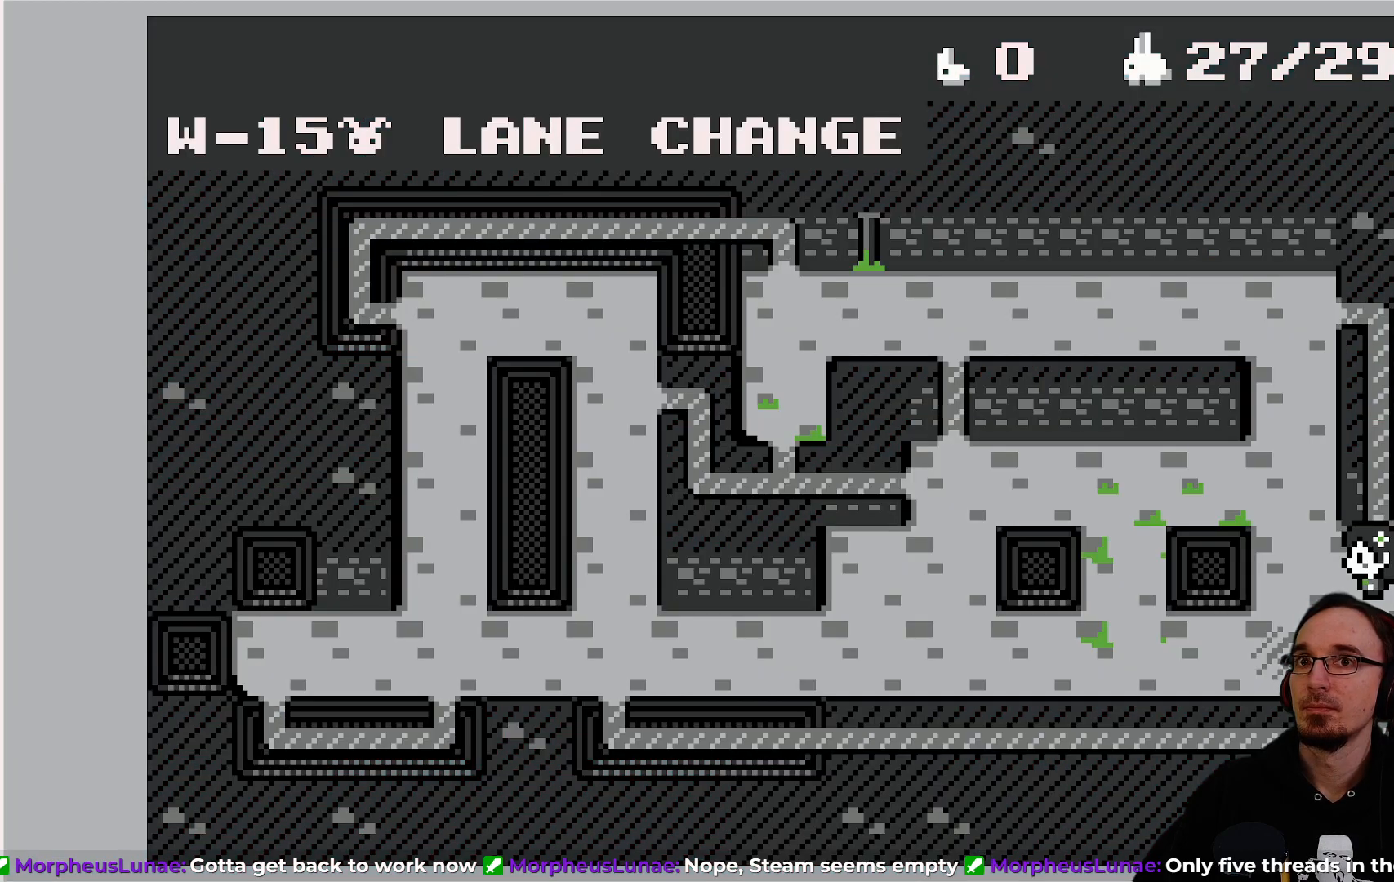
{"buttons": [], "left_stick": "center", "events": [[33, "DPAD_RIGHT", "down"], [250, "DPAD_RIGHT", "up"]]}
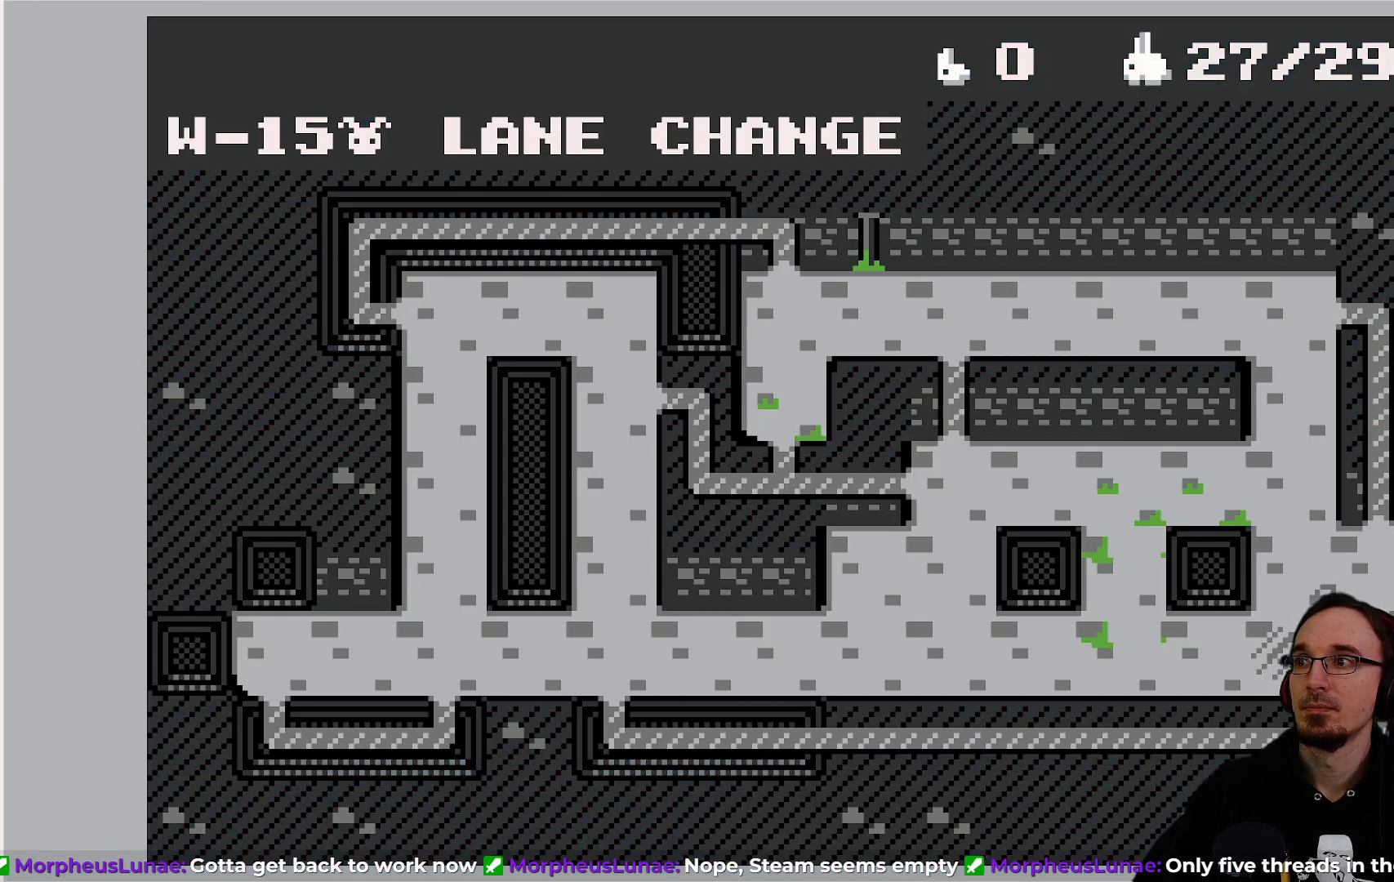
{"buttons": ["DPAD_DOWN"], "left_stick": "center", "events": [[350, "DPAD_DOWN", "down"]]}
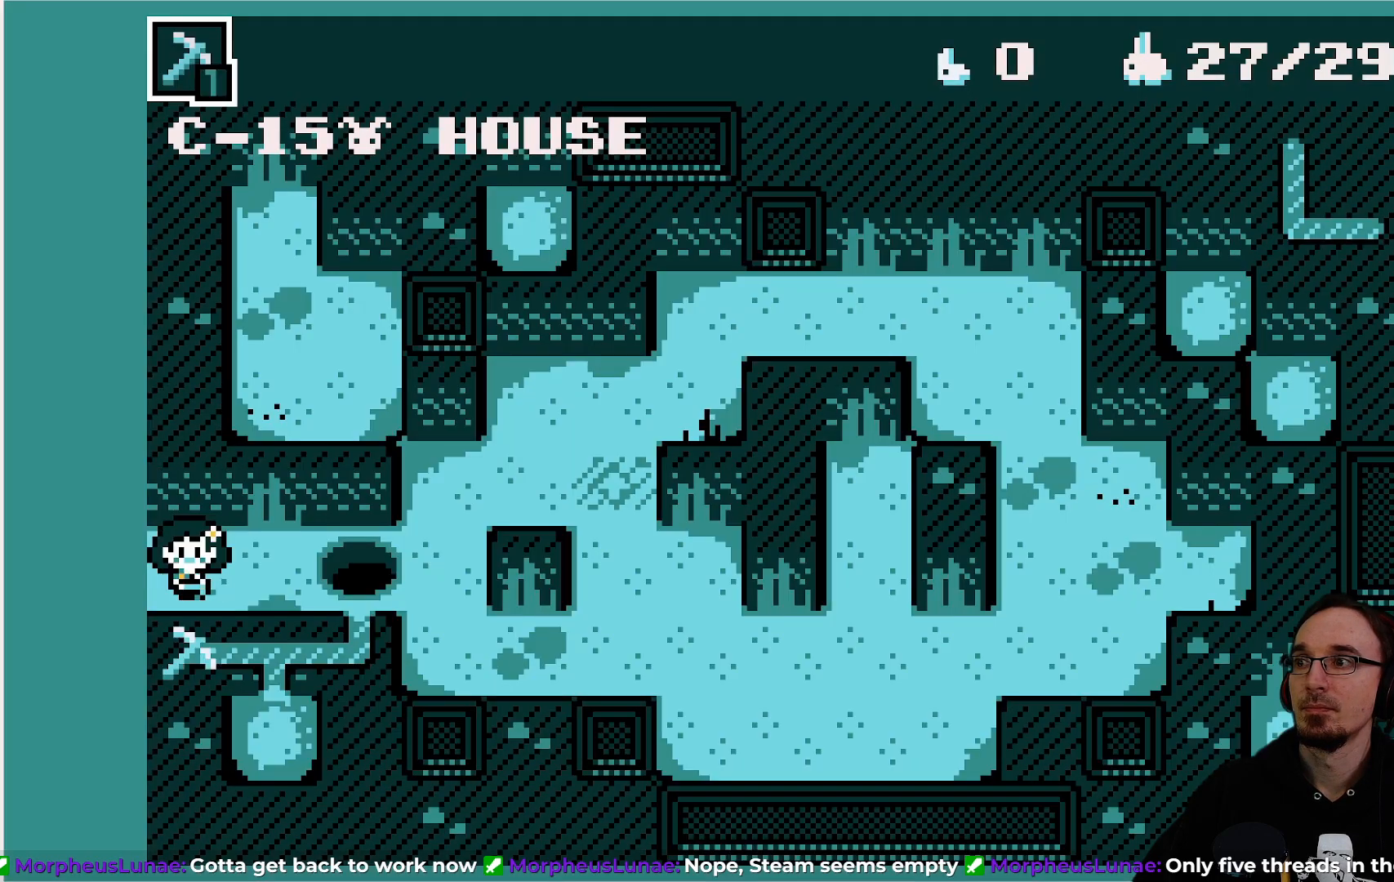
{"buttons": [], "left_stick": "center", "events": [[183, "CROSS", "down"], [283, "CROSS", "up"], [467, "DPAD_DOWN", "up"]]}
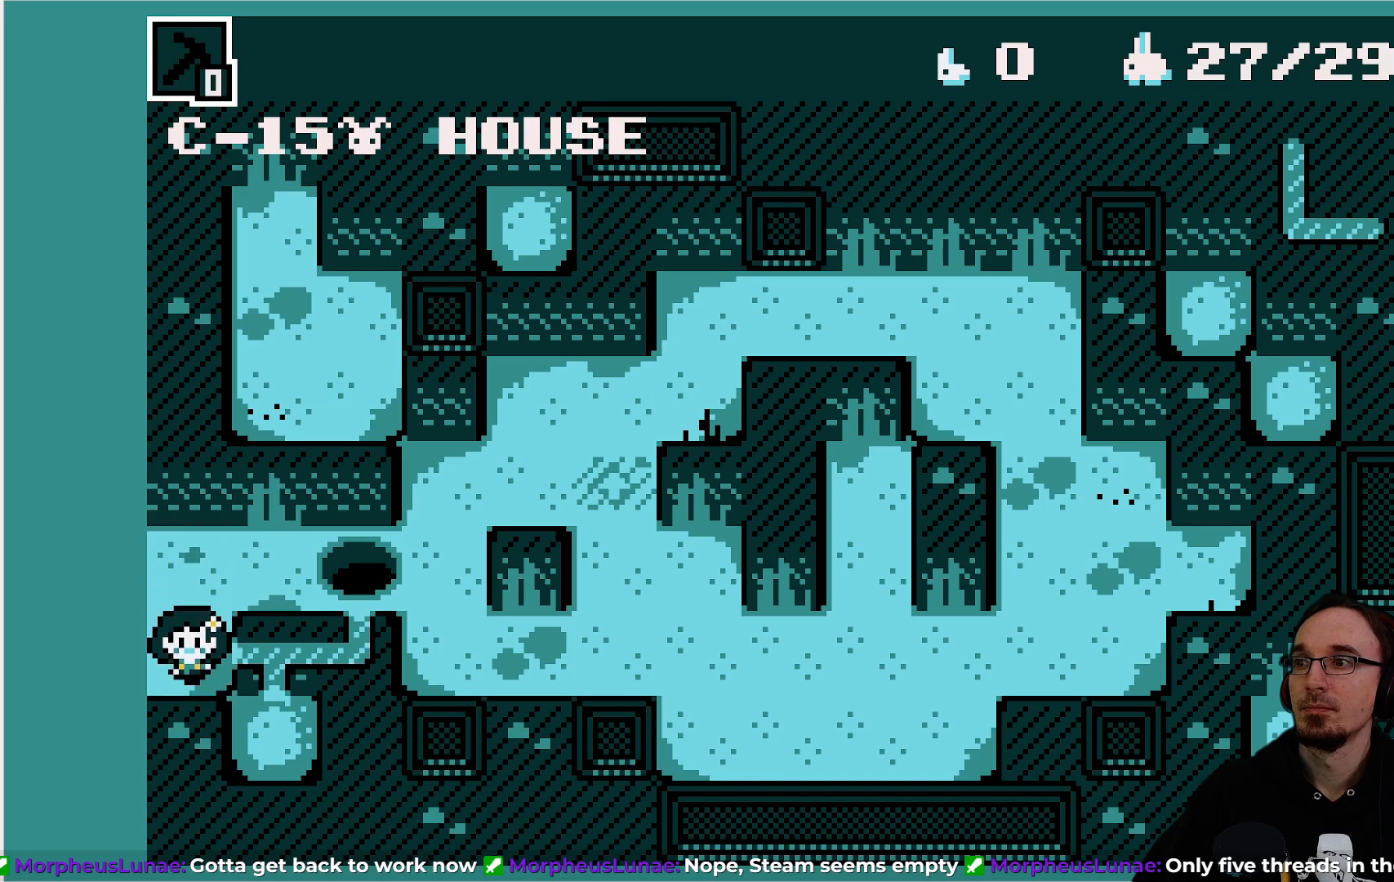
{"buttons": [], "left_stick": "center", "events": [[67, "DPAD_LEFT", "down"], [317, "DPAD_LEFT", "up"]]}
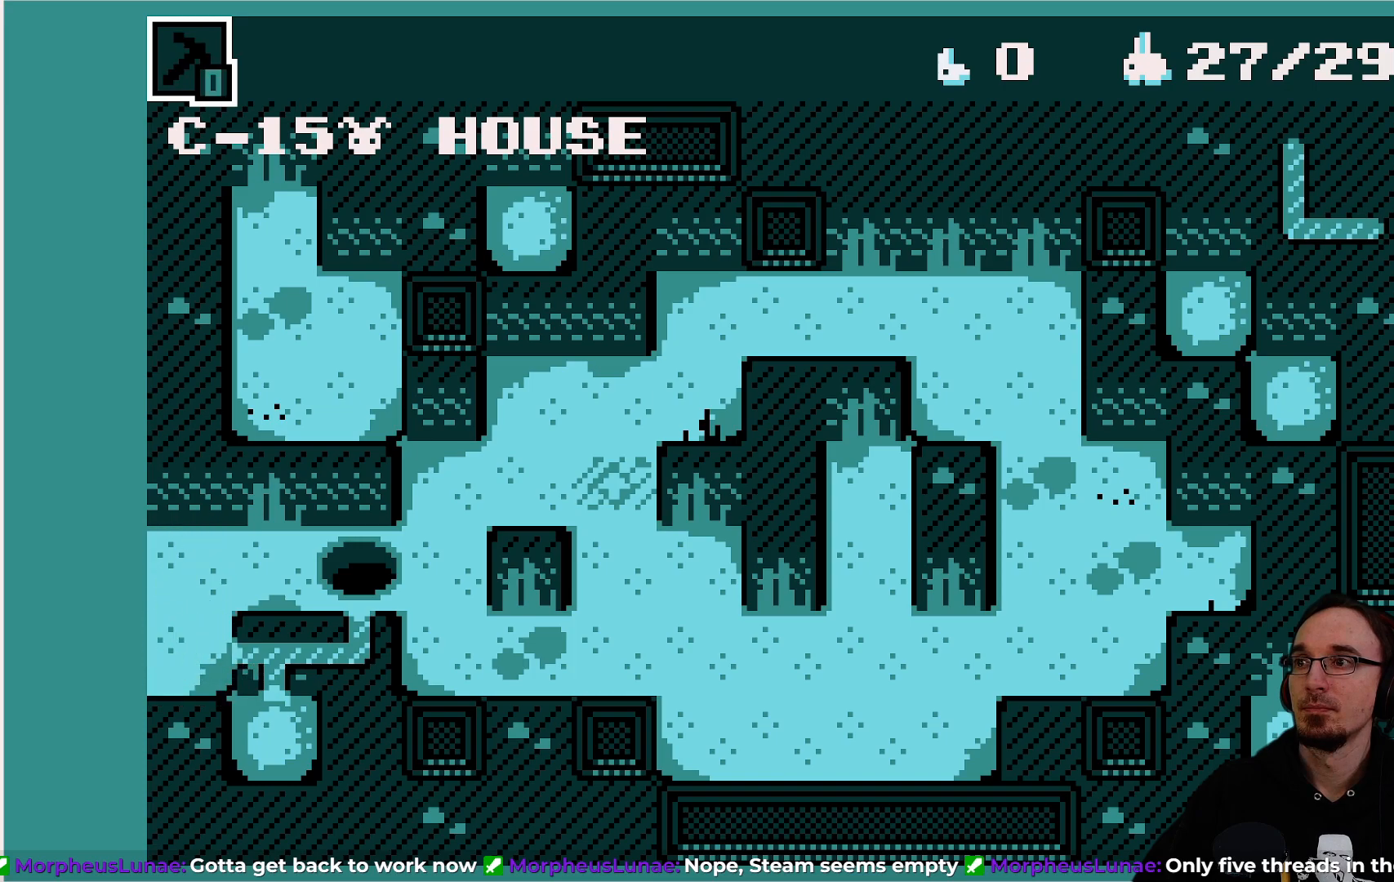
{"buttons": [], "left_stick": "center", "events": []}
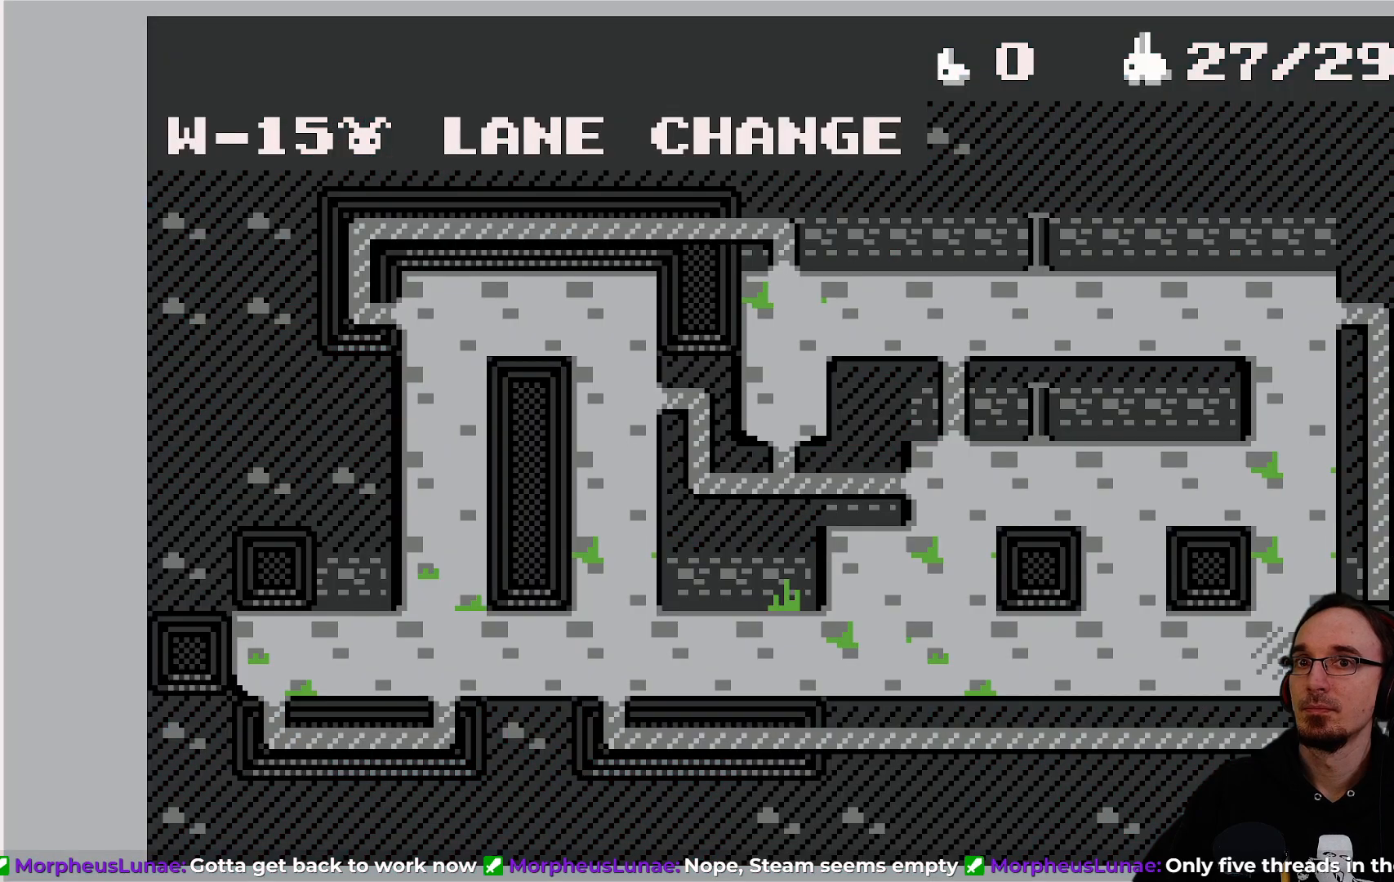
{"buttons": ["DPAD_RIGHT"], "left_stick": "center", "events": [[433, "DPAD_RIGHT", "down"]]}
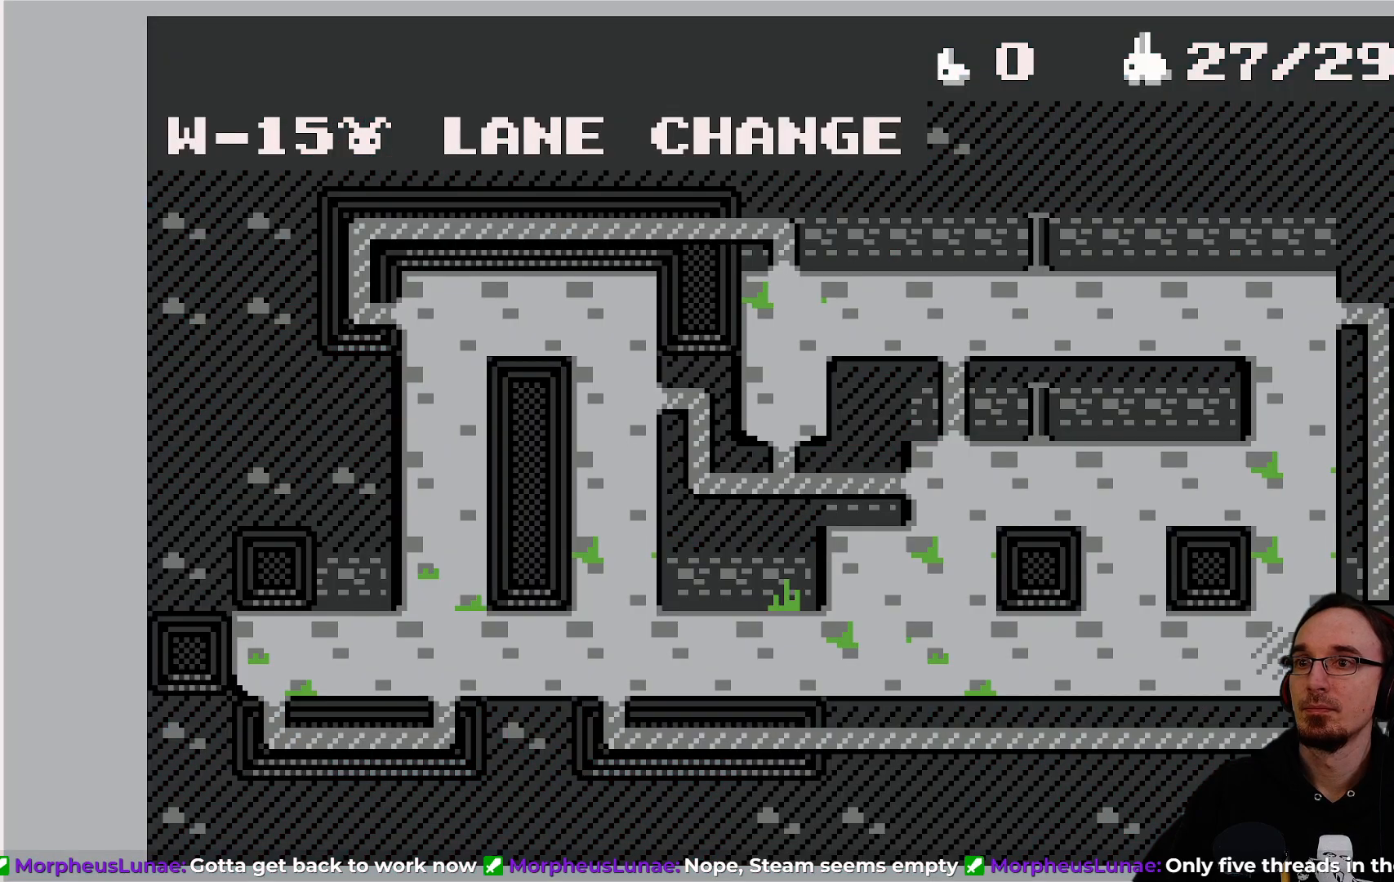
{"buttons": [], "left_stick": "center", "events": [[350, "DPAD_RIGHT", "up"]]}
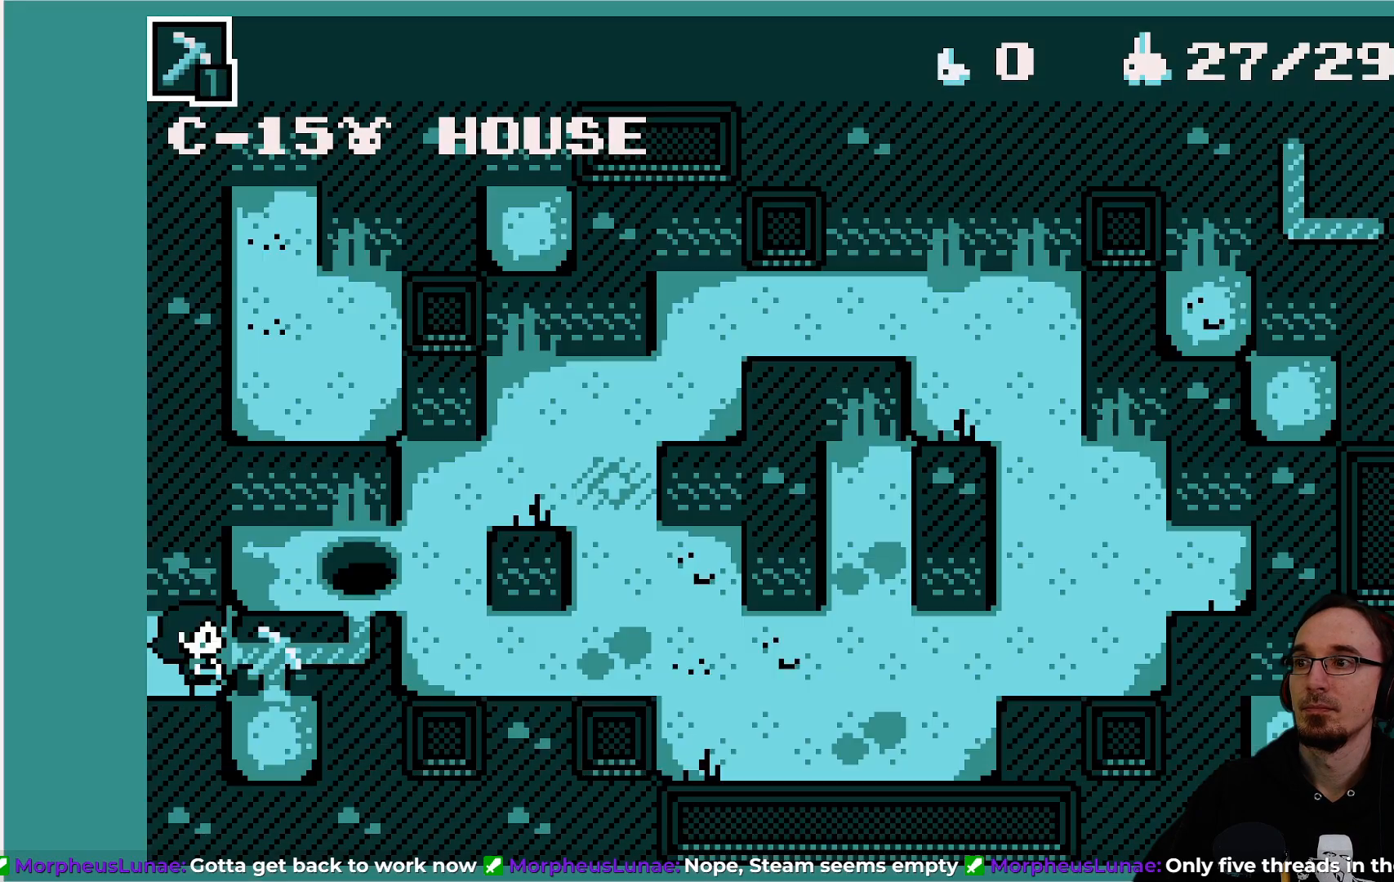
{"buttons": ["DPAD_DOWN"], "left_stick": "center", "events": [[333, "DPAD_DOWN", "down"]]}
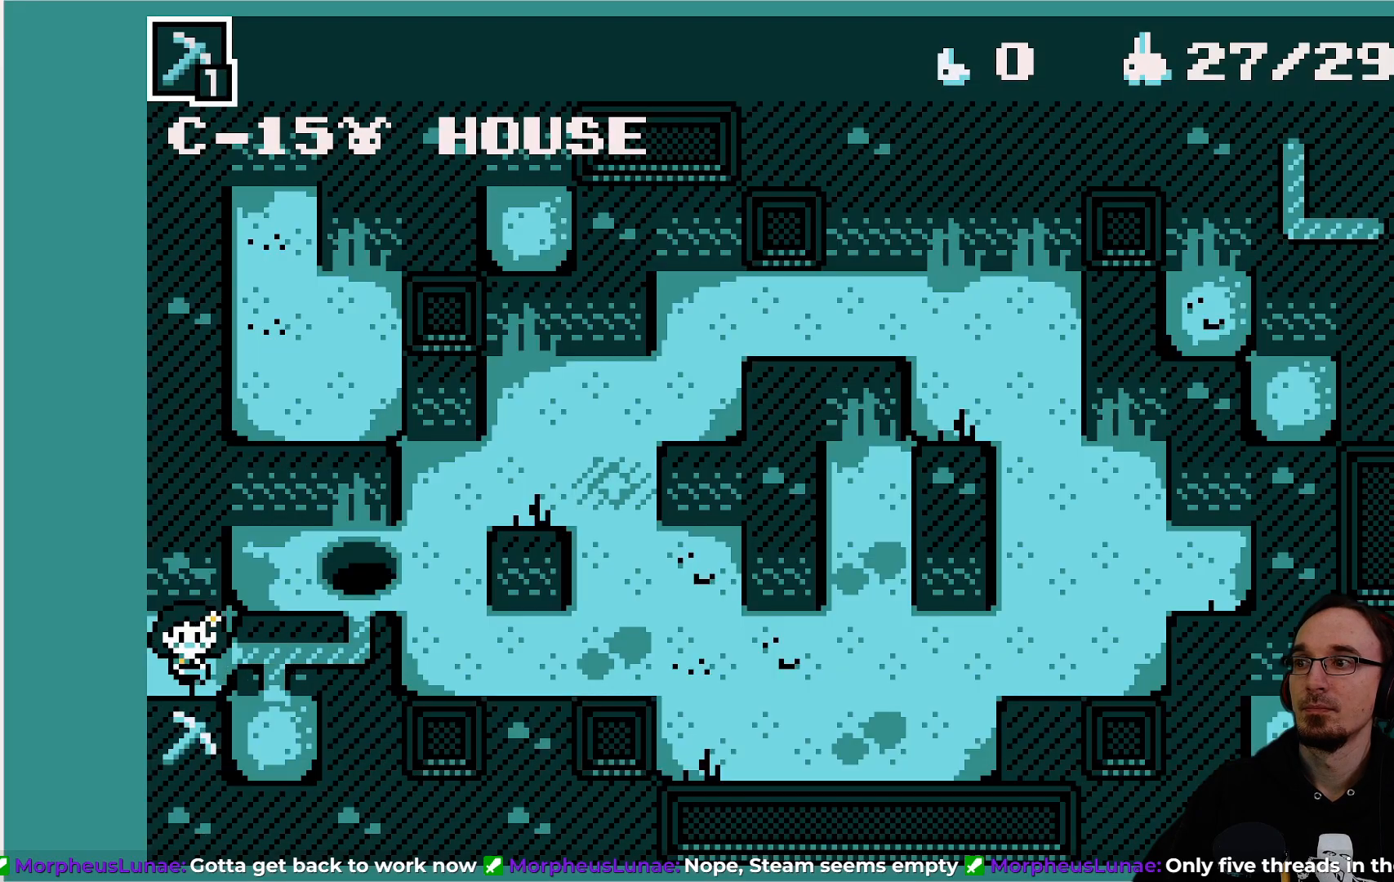
{"buttons": ["DPAD_LEFT"], "left_stick": "center", "events": [[50, "CROSS", "down"], [167, "CROSS", "up"], [300, "DPAD_DOWN", "up"], [500, "DPAD_LEFT", "down"]]}
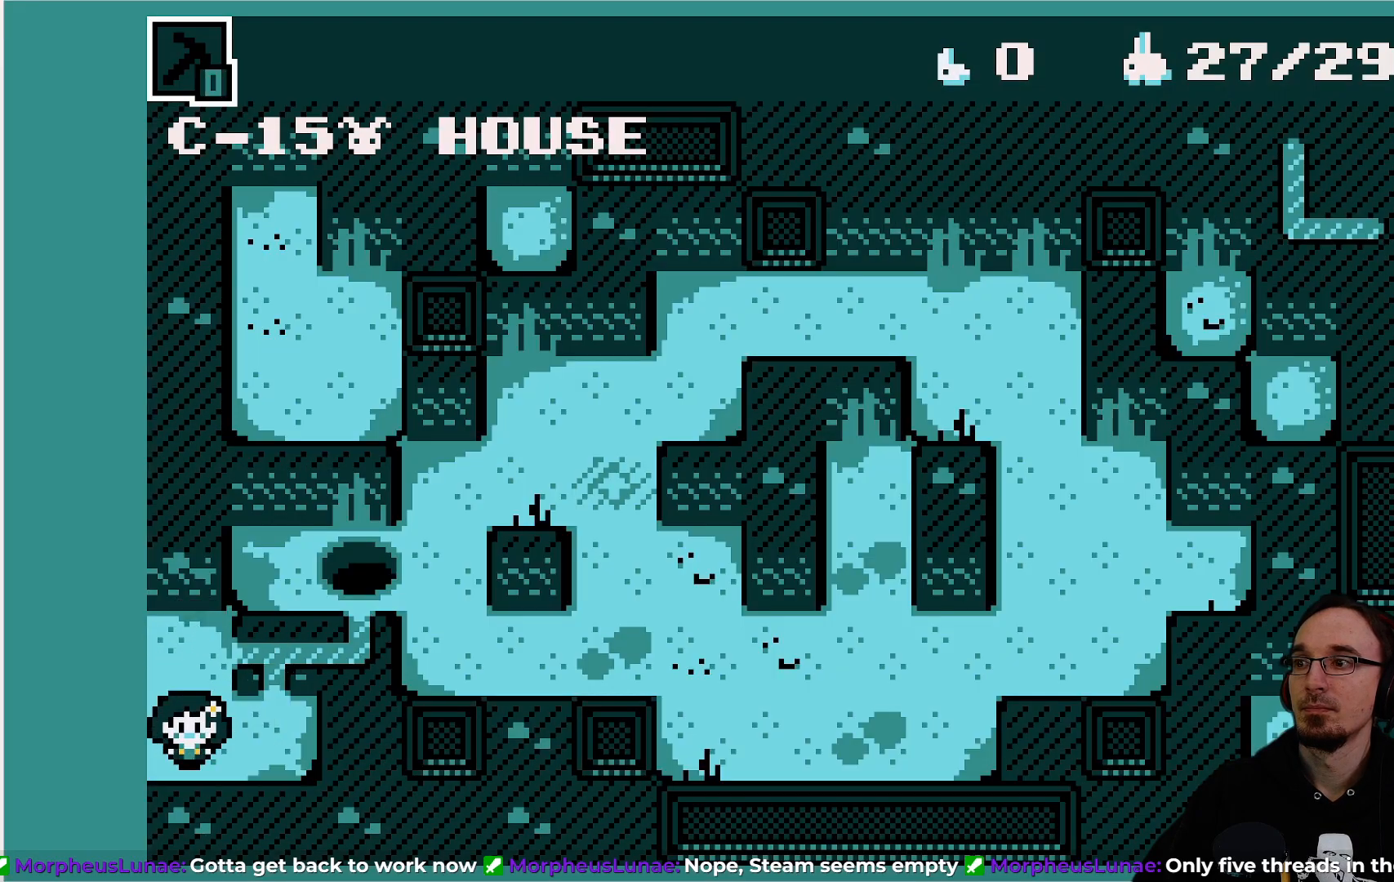
{"buttons": [], "left_stick": "center", "events": [[483, "DPAD_LEFT", "up"]]}
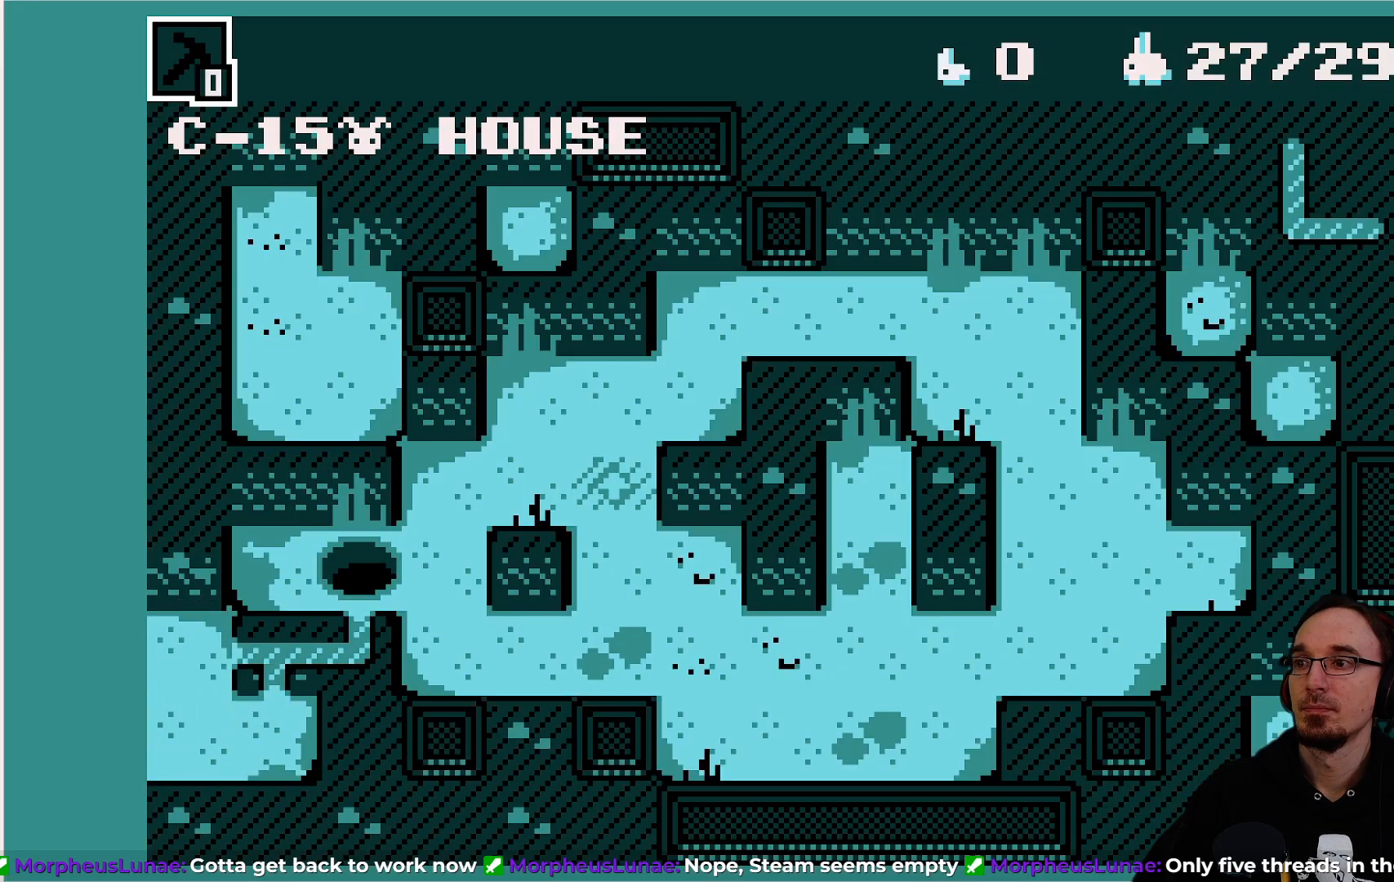
{"buttons": [], "left_stick": "center", "events": []}
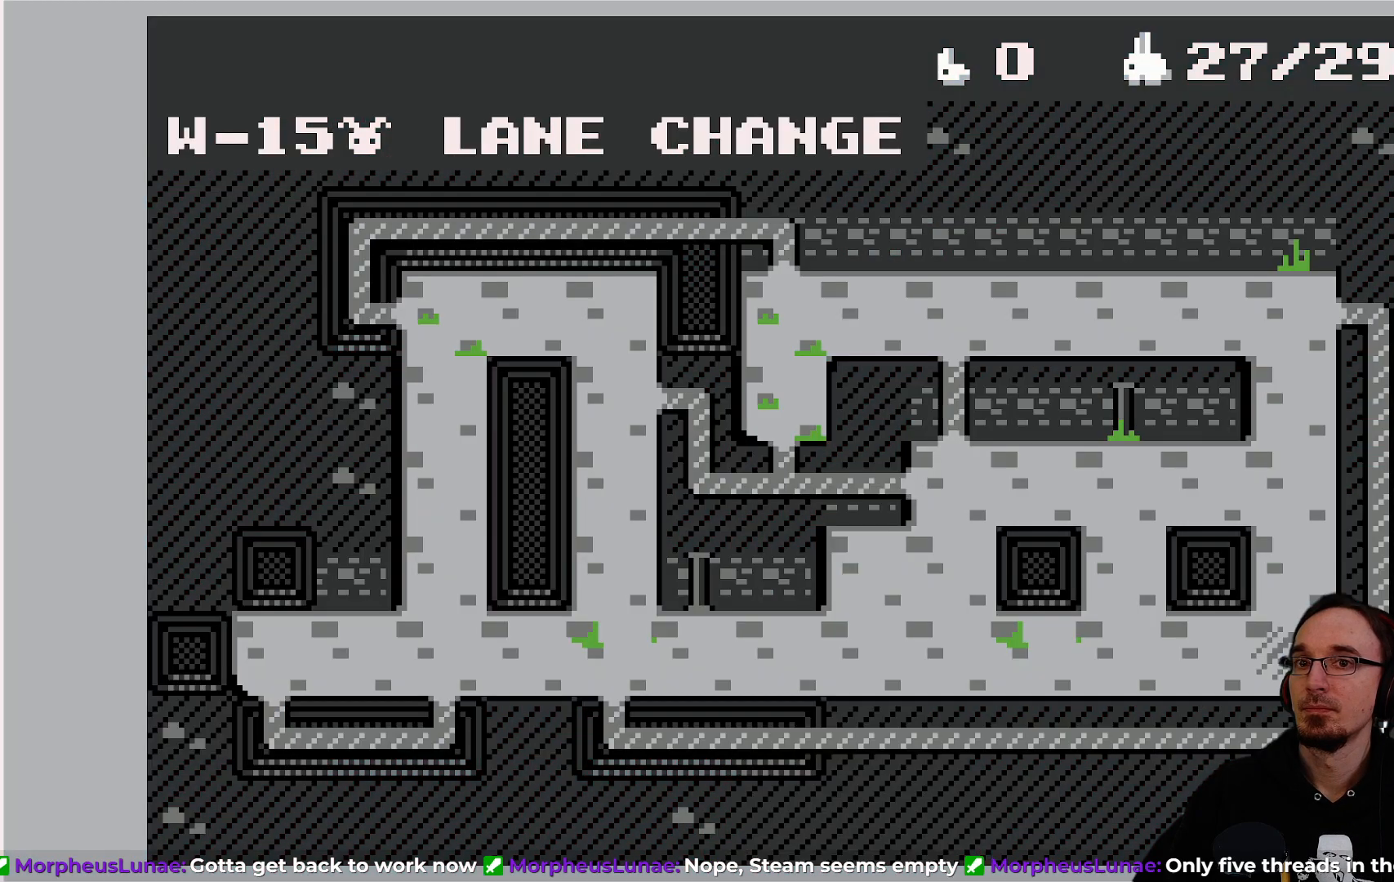
{"buttons": ["CROSS", "DPAD_DOWN"], "left_stick": "center", "events": [[167, "DPAD_DOWN", "down"], [467, "CROSS", "down"]]}
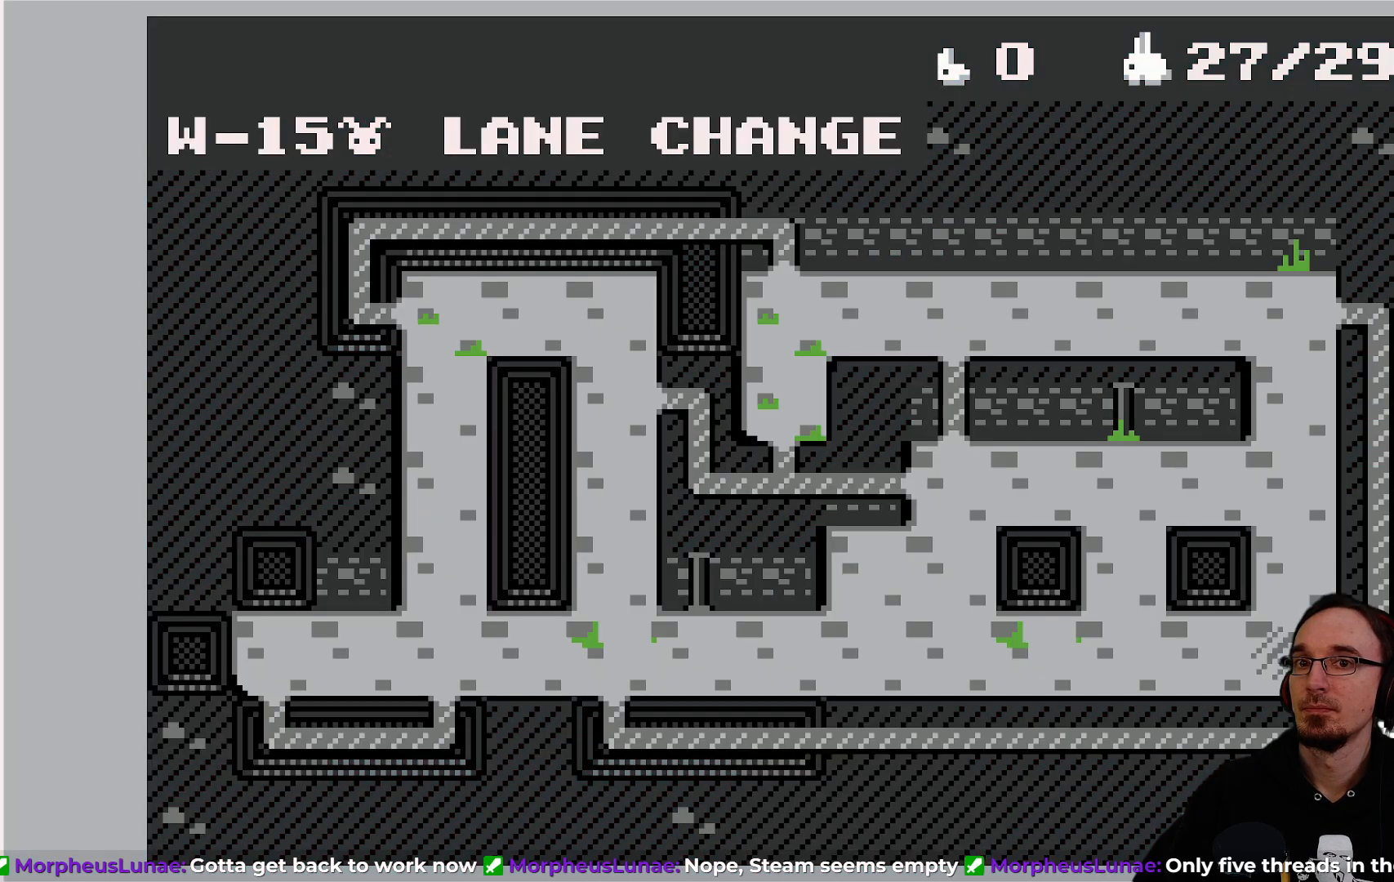
{"buttons": [], "left_stick": "center", "events": [[83, "CROSS", "up"], [100, "DPAD_DOWN", "up"]]}
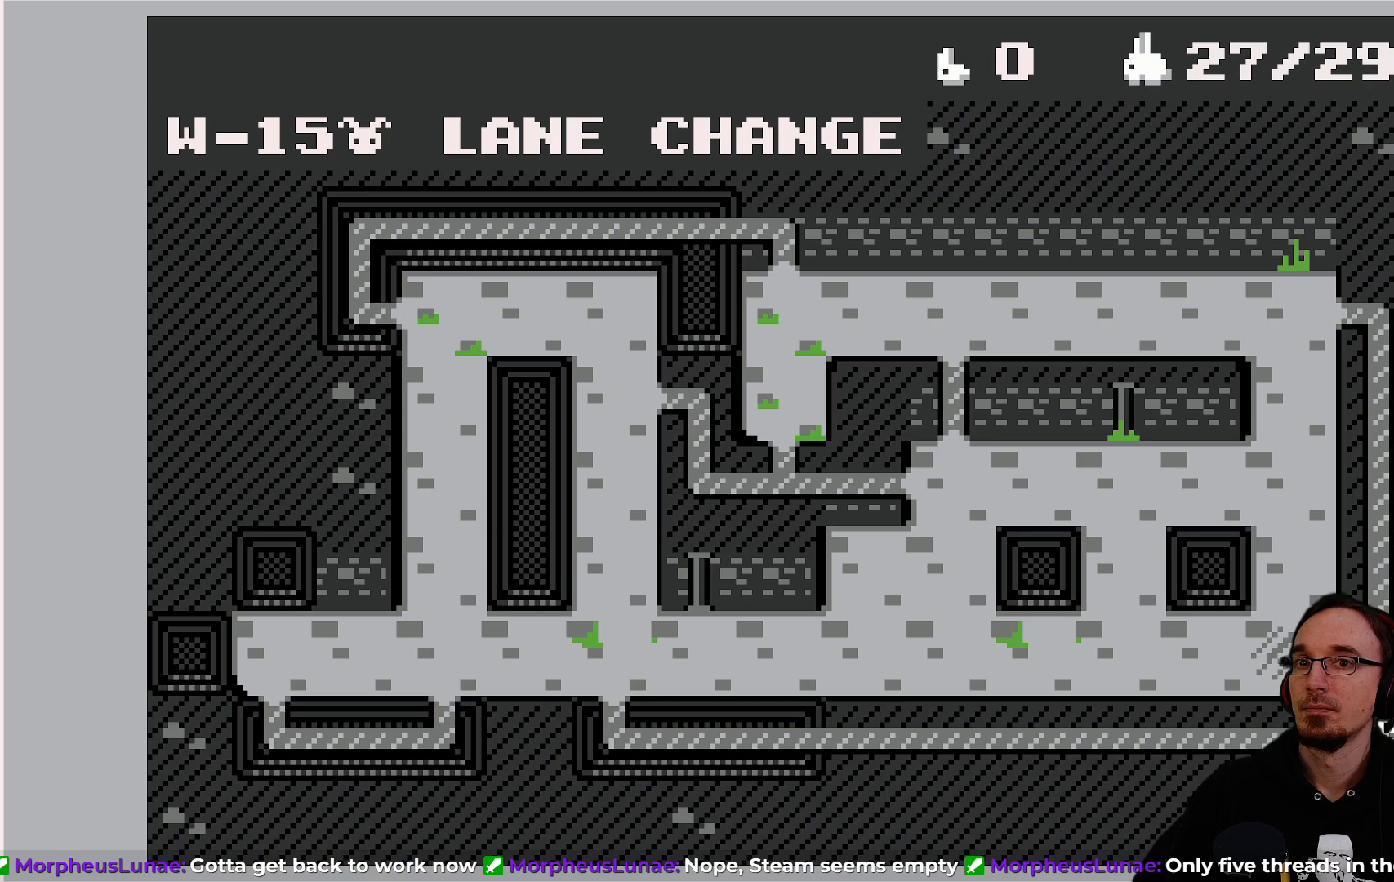
{"buttons": [], "left_stick": "center", "events": []}
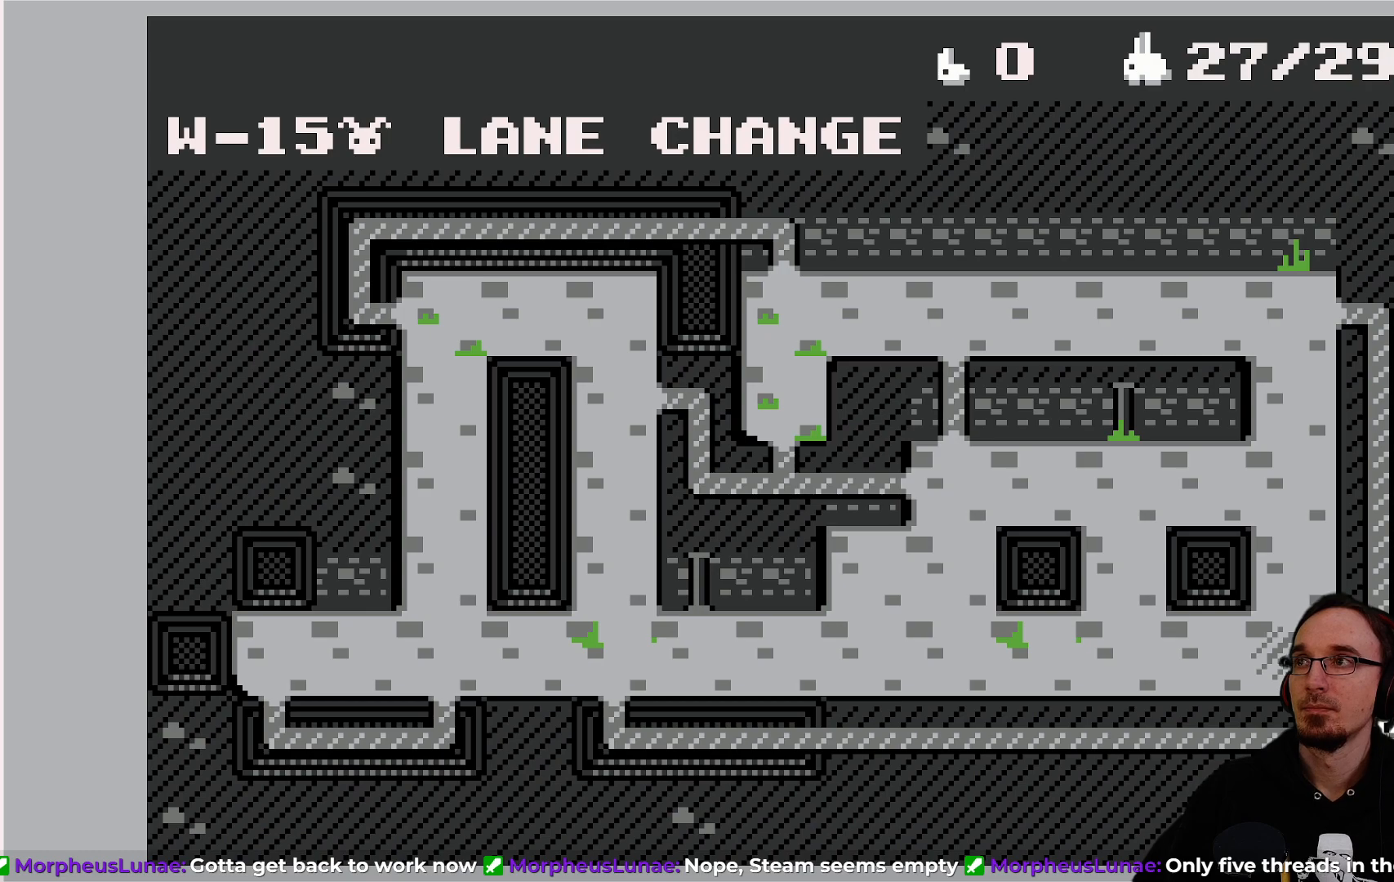
{"buttons": [], "left_stick": "center", "events": [[17, "DPAD_RIGHT", "down"], [350, "DPAD_RIGHT", "up"]]}
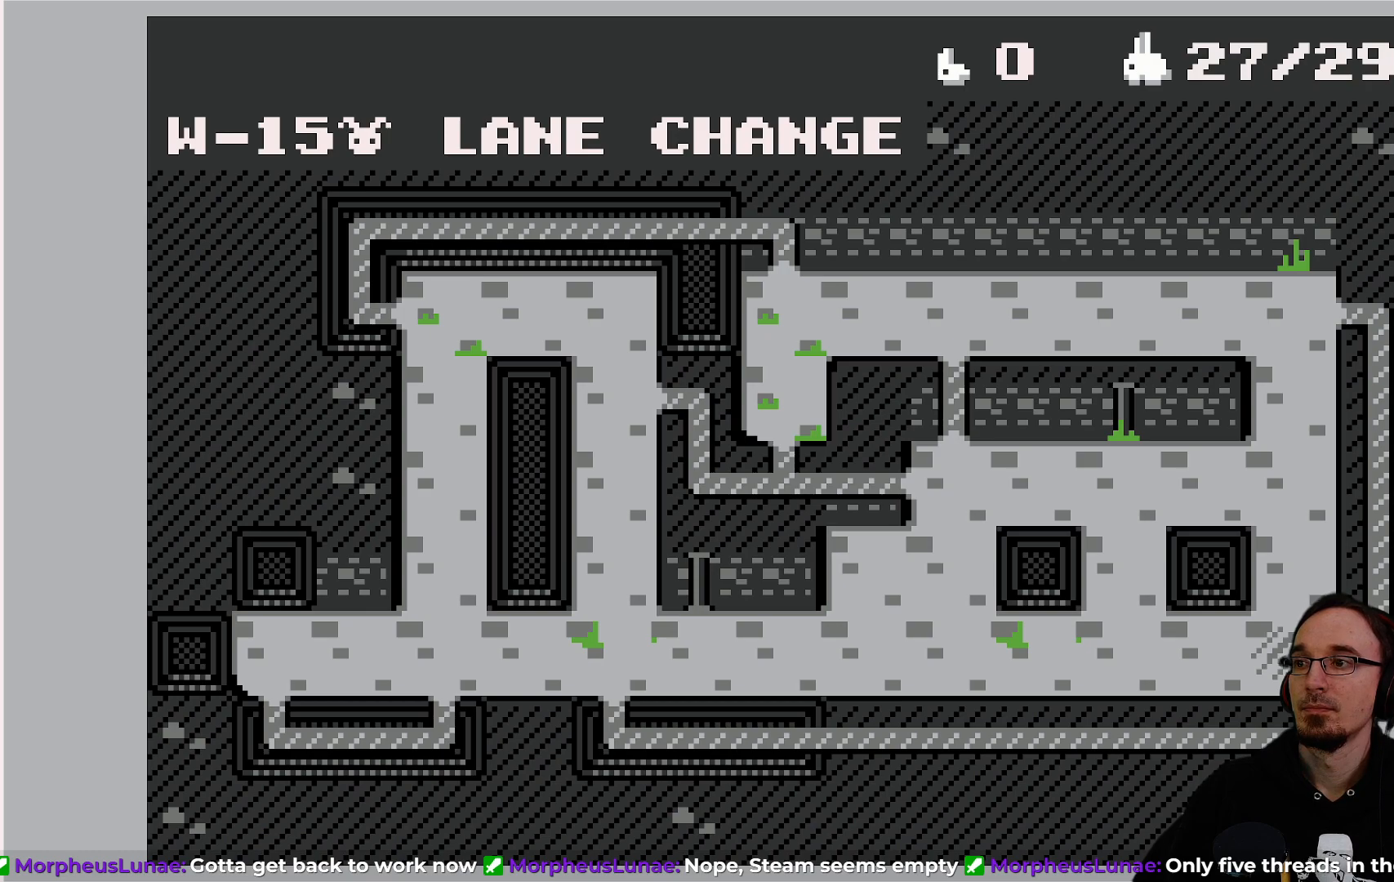
{"buttons": ["CROSS", "DPAD_DOWN"], "left_stick": "center", "events": [[300, "DPAD_DOWN", "down"], [450, "CROSS", "down"]]}
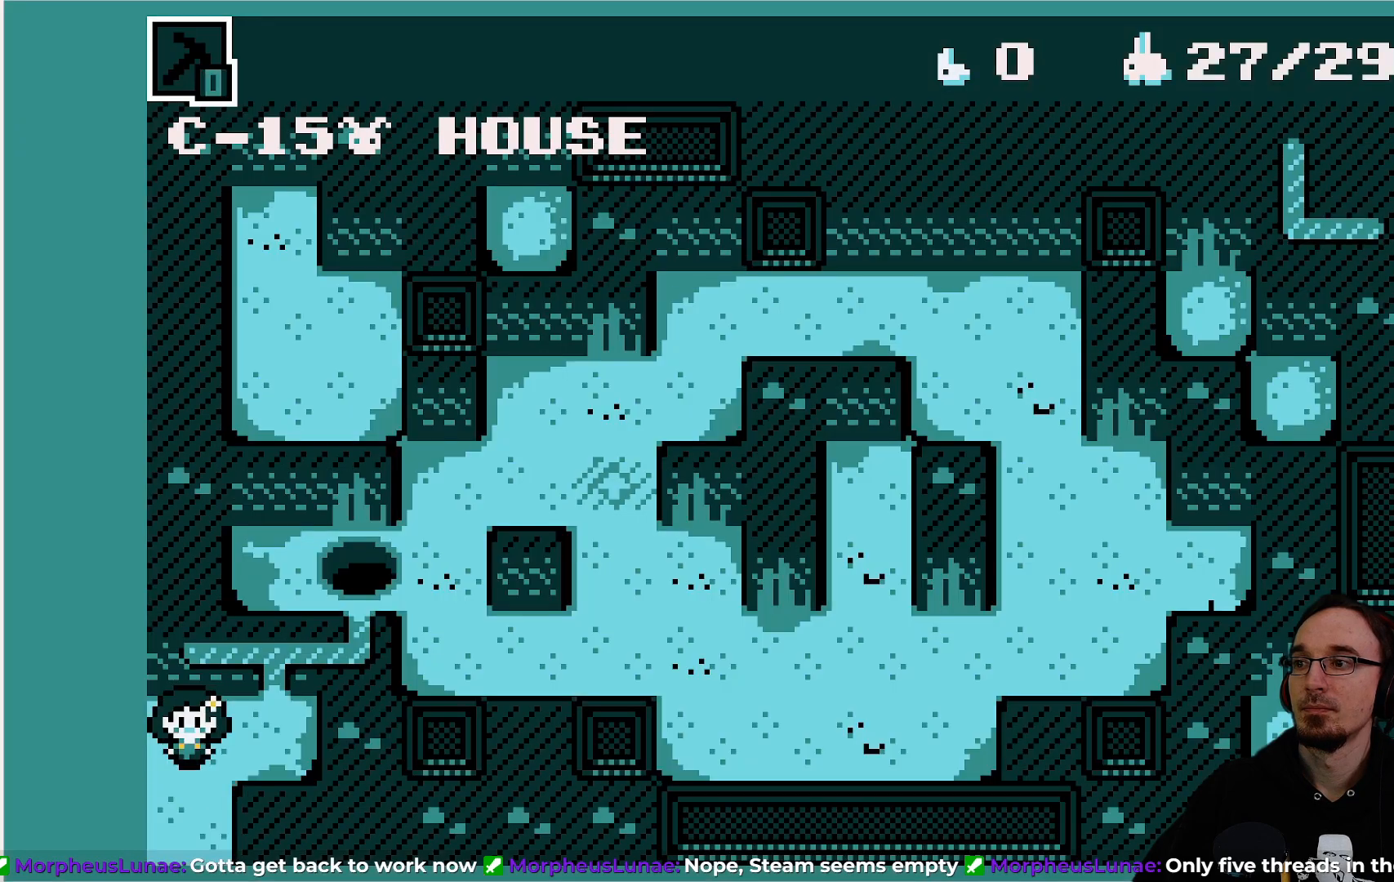
{"buttons": [], "left_stick": "center", "events": [[83, "CROSS", "up"], [150, "DPAD_DOWN", "up"]]}
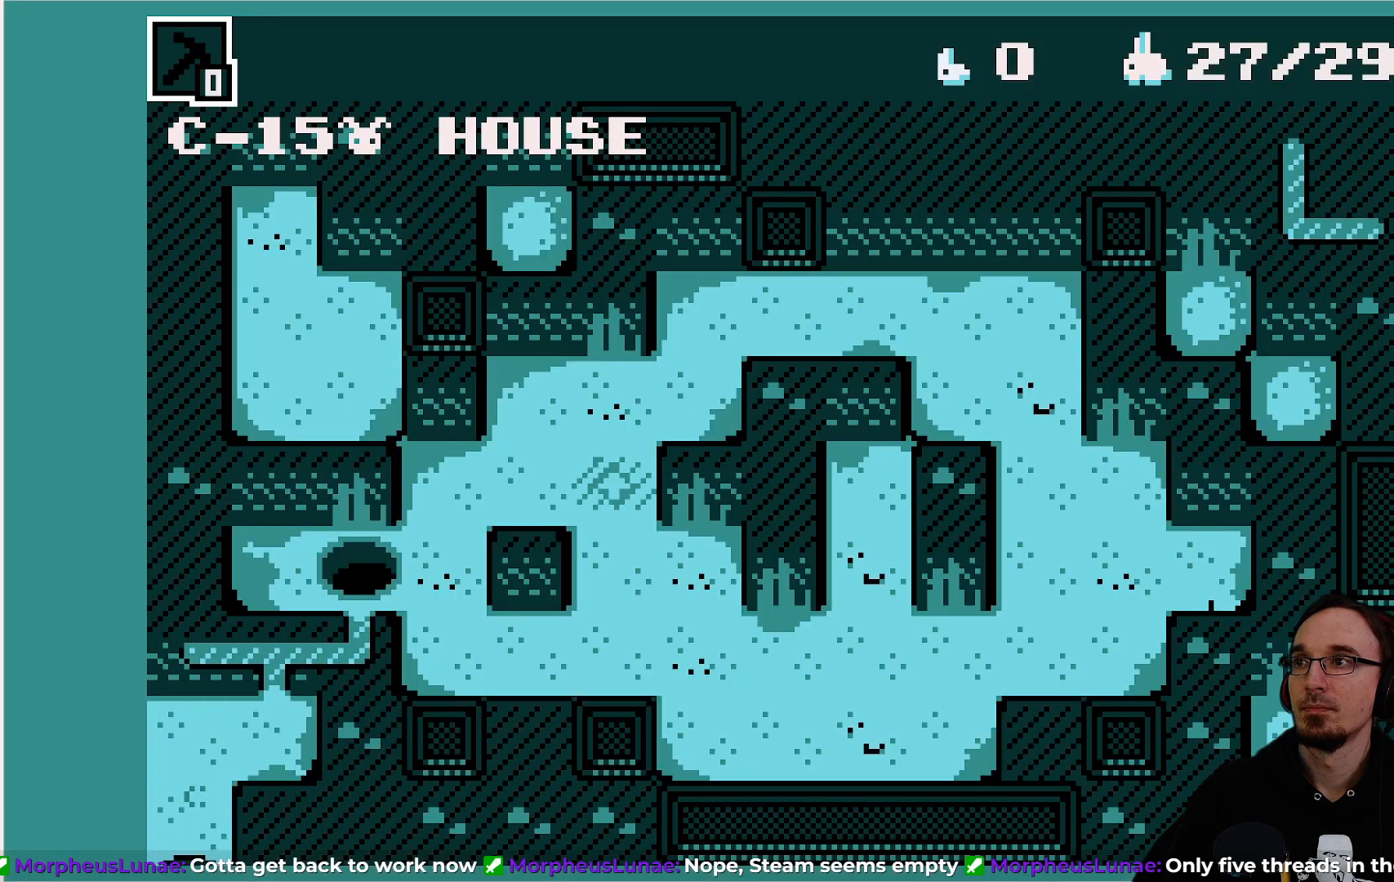
{"buttons": [], "left_stick": "center", "events": [[300, "DPAD_DOWN", "down"], [417, "DPAD_DOWN", "up"]]}